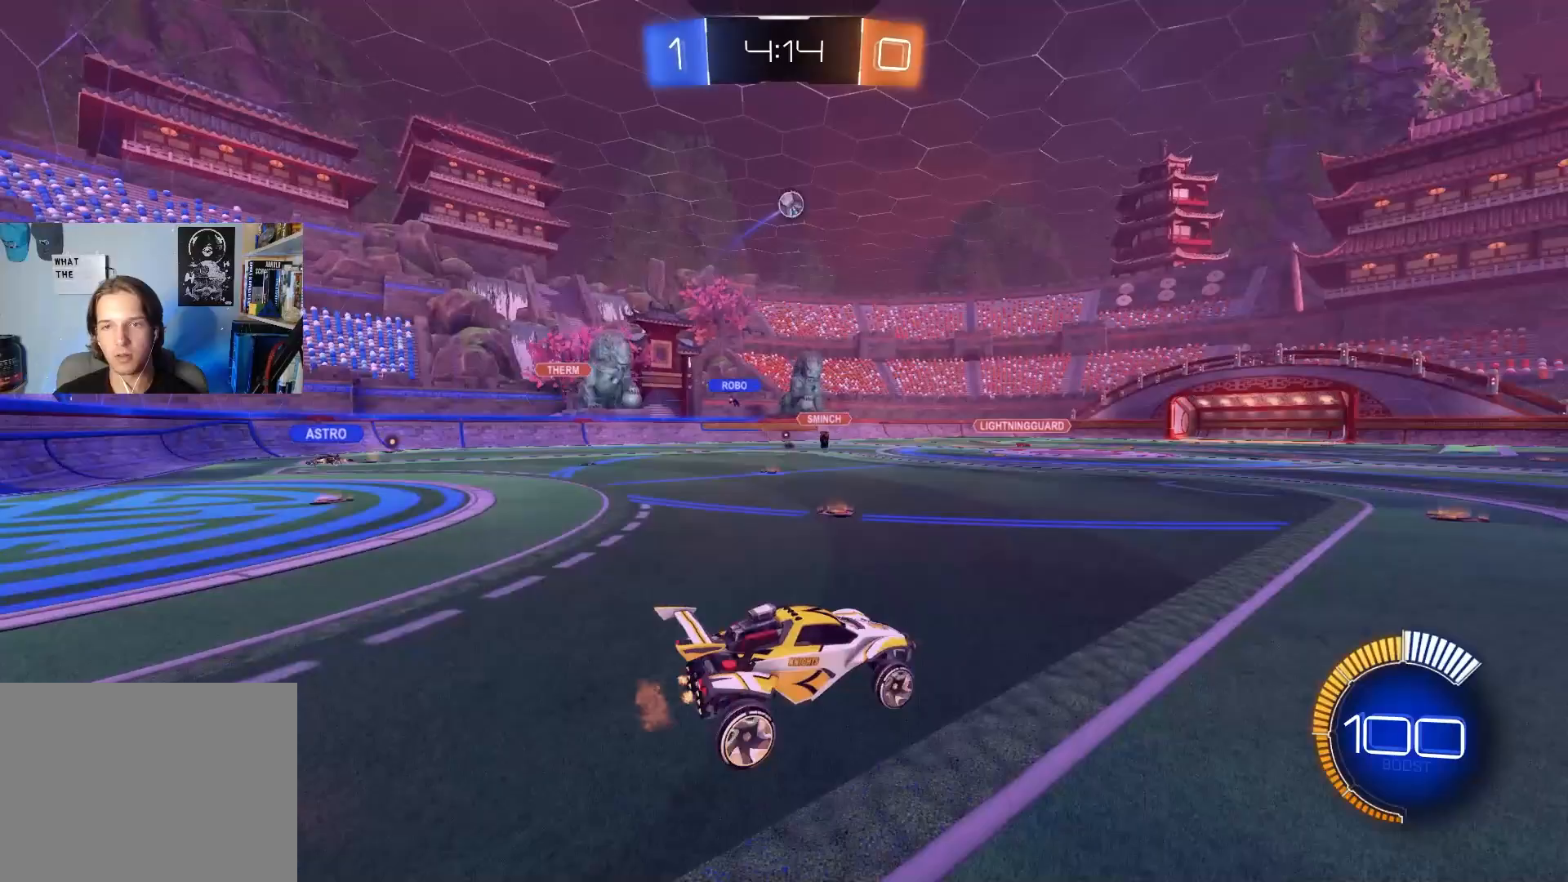
Gameplay with a controller (PlayStation layout); each line is a JSON object with the inputs held at the frame after it. "events" lists button and stick changes between this image and that frame as [ms after this image, input, new state], when the widget could be followed in between.
{"buttons": ["CIRCLE", "R1", "R2"], "left_stick": "down-right", "right_stick": "center", "events": [[50, "CROSS", "up"], [100, "CROSS", "down"], [100, "left_stick", "center"], [133, "CIRCLE", "down"], [150, "left_stick", "down-left"], [183, "R1", "down"], [233, "CROSS", "up"], [333, "left_stick", "up-left"], [433, "left_stick", "down-right"]]}
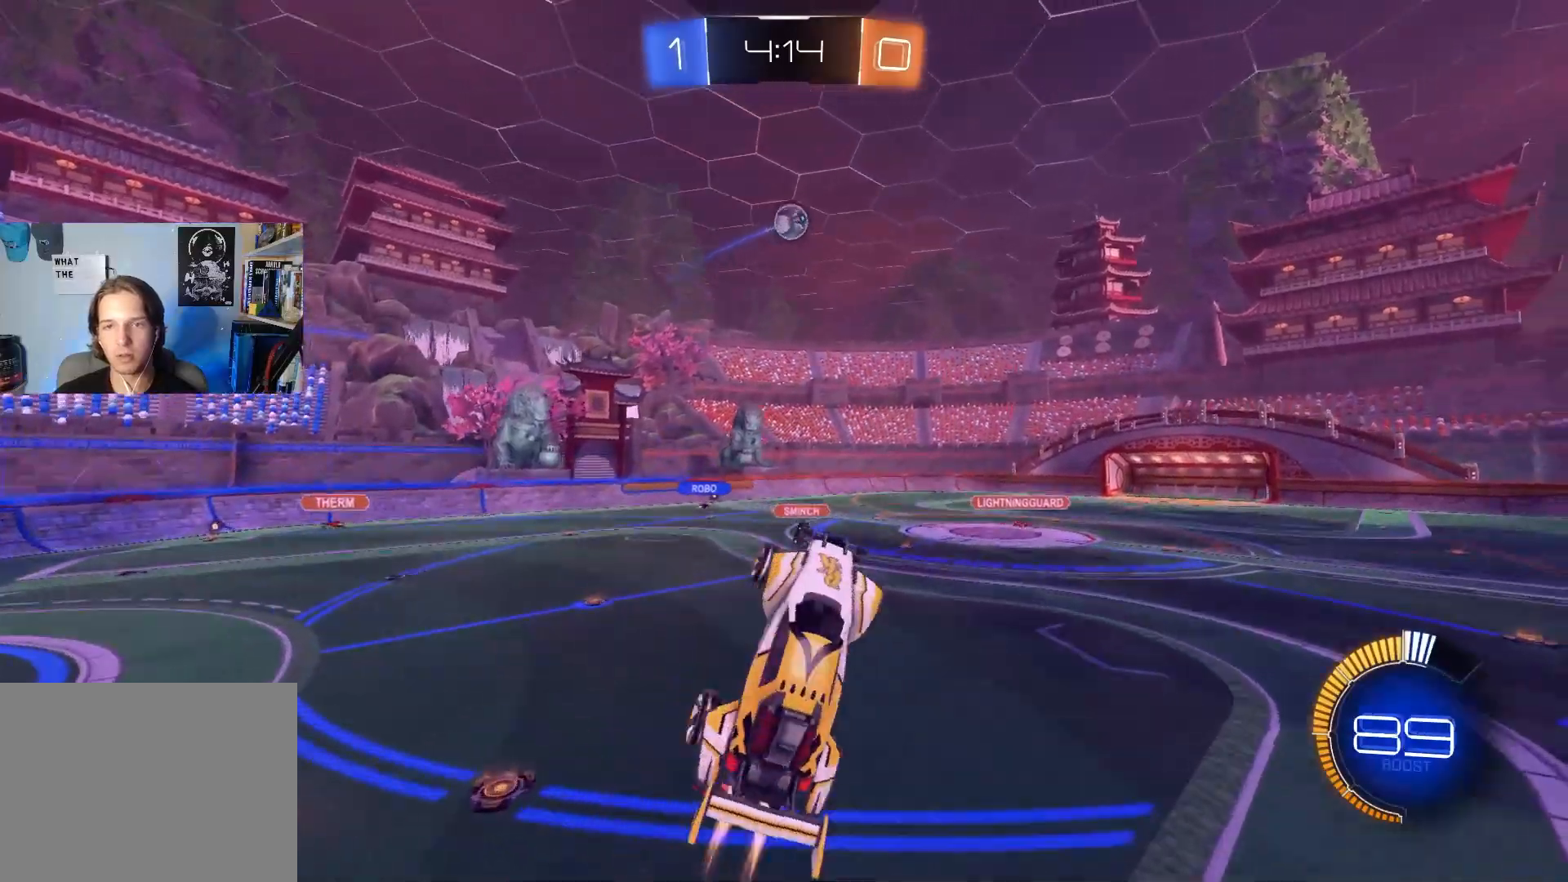
{"buttons": ["R1"], "left_stick": "left", "right_stick": "center", "events": [[117, "left_stick", "up"], [167, "CIRCLE", "up"], [183, "R2", "up"], [267, "CIRCLE", "down"], [300, "R2", "down"], [300, "left_stick", "center"], [400, "CIRCLE", "up"], [400, "R2", "up"], [400, "left_stick", "left"]]}
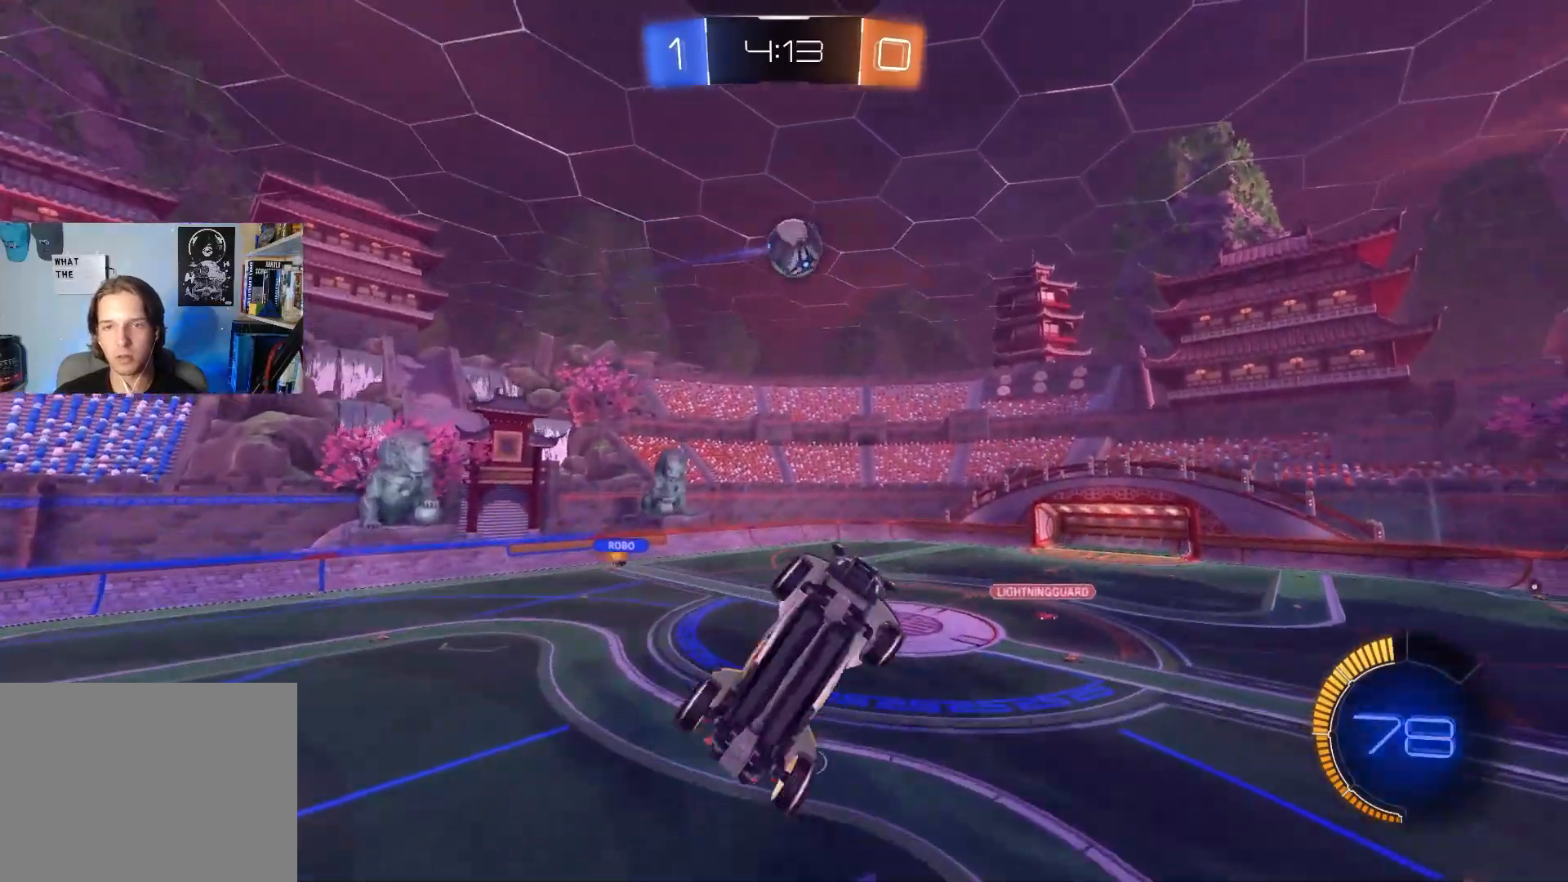
{"buttons": ["CIRCLE", "R1", "R2"], "left_stick": "down-right", "right_stick": "center", "events": [[33, "CIRCLE", "down"], [33, "R2", "down"], [100, "left_stick", "up"], [133, "CIRCLE", "up"], [200, "CIRCLE", "down"], [250, "left_stick", "center"], [317, "CIRCLE", "up"], [367, "CIRCLE", "down"], [367, "left_stick", "up-left"], [433, "left_stick", "center"], [500, "left_stick", "down-right"]]}
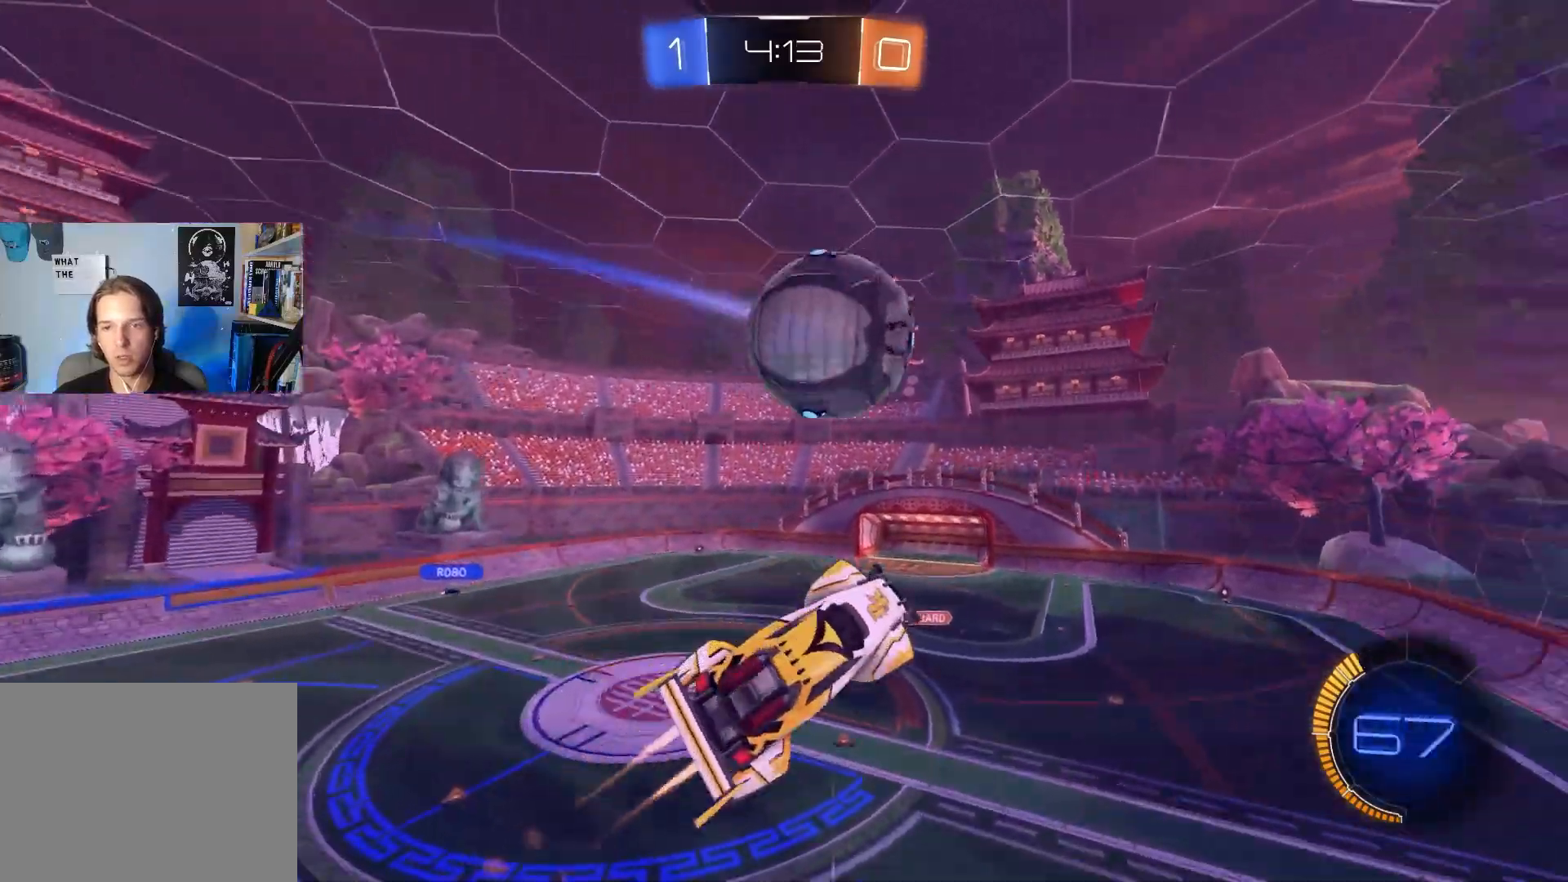
{"buttons": ["R1"], "left_stick": "left", "right_stick": "center", "events": [[67, "left_stick", "down-left"], [133, "left_stick", "up"], [183, "CIRCLE", "up"], [183, "left_stick", "up-right"], [217, "R2", "up"], [333, "left_stick", "down-right"], [483, "left_stick", "left"]]}
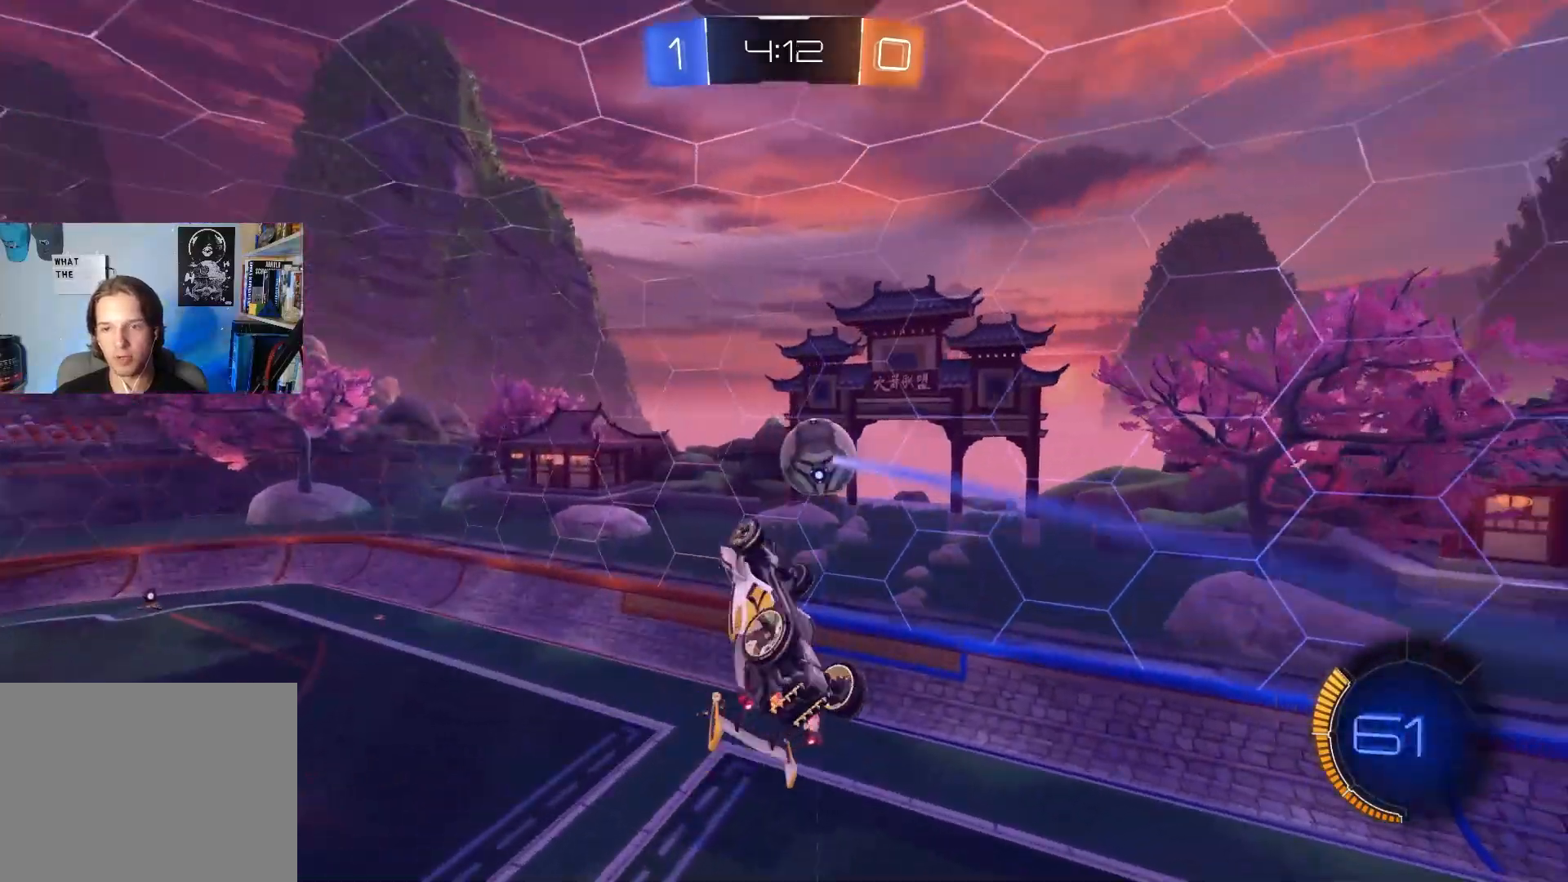
{"buttons": ["CIRCLE", "R1", "R2"], "left_stick": "up", "right_stick": "center", "events": [[217, "R1", "up"], [233, "R2", "down"], [283, "CIRCLE", "down"], [300, "R1", "down"], [433, "left_stick", "up"]]}
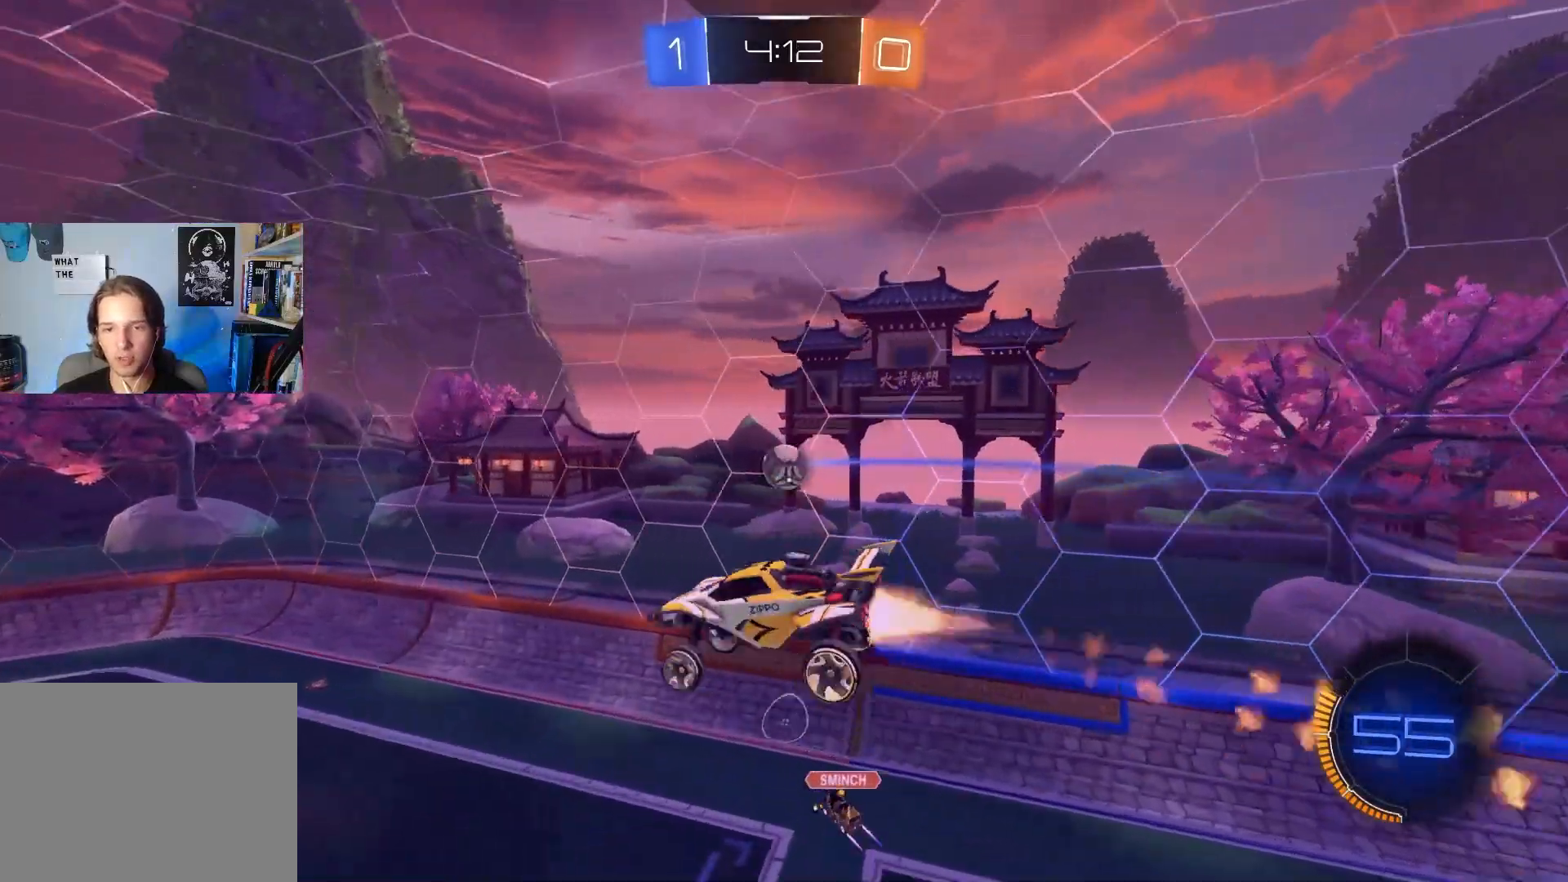
{"buttons": ["R1", "R2"], "left_stick": "down-left", "right_stick": "center", "events": [[83, "left_stick", "right"], [183, "CIRCLE", "up"], [183, "left_stick", "down"], [267, "CIRCLE", "down"], [283, "left_stick", "down-right"], [400, "CIRCLE", "up"], [450, "left_stick", "down-left"]]}
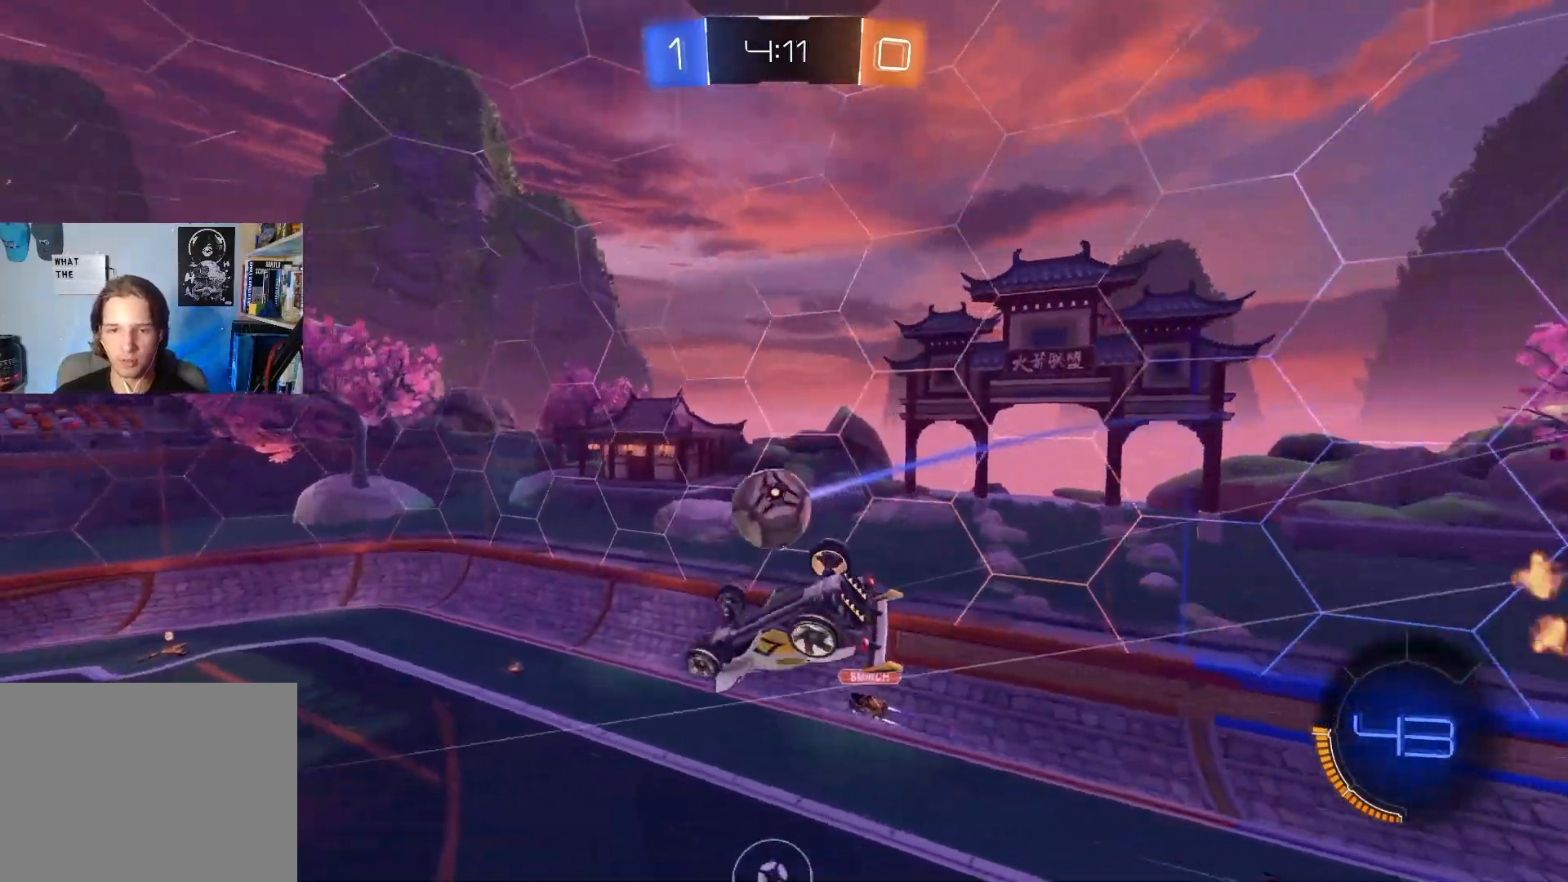
{"buttons": ["R1", "R2"], "left_stick": "up-right", "right_stick": "center", "events": [[33, "CIRCLE", "down"], [67, "left_stick", "up-left"], [117, "left_stick", "up"], [183, "CIRCLE", "up"], [317, "CIRCLE", "down"], [367, "left_stick", "up-right"], [500, "CIRCLE", "up"]]}
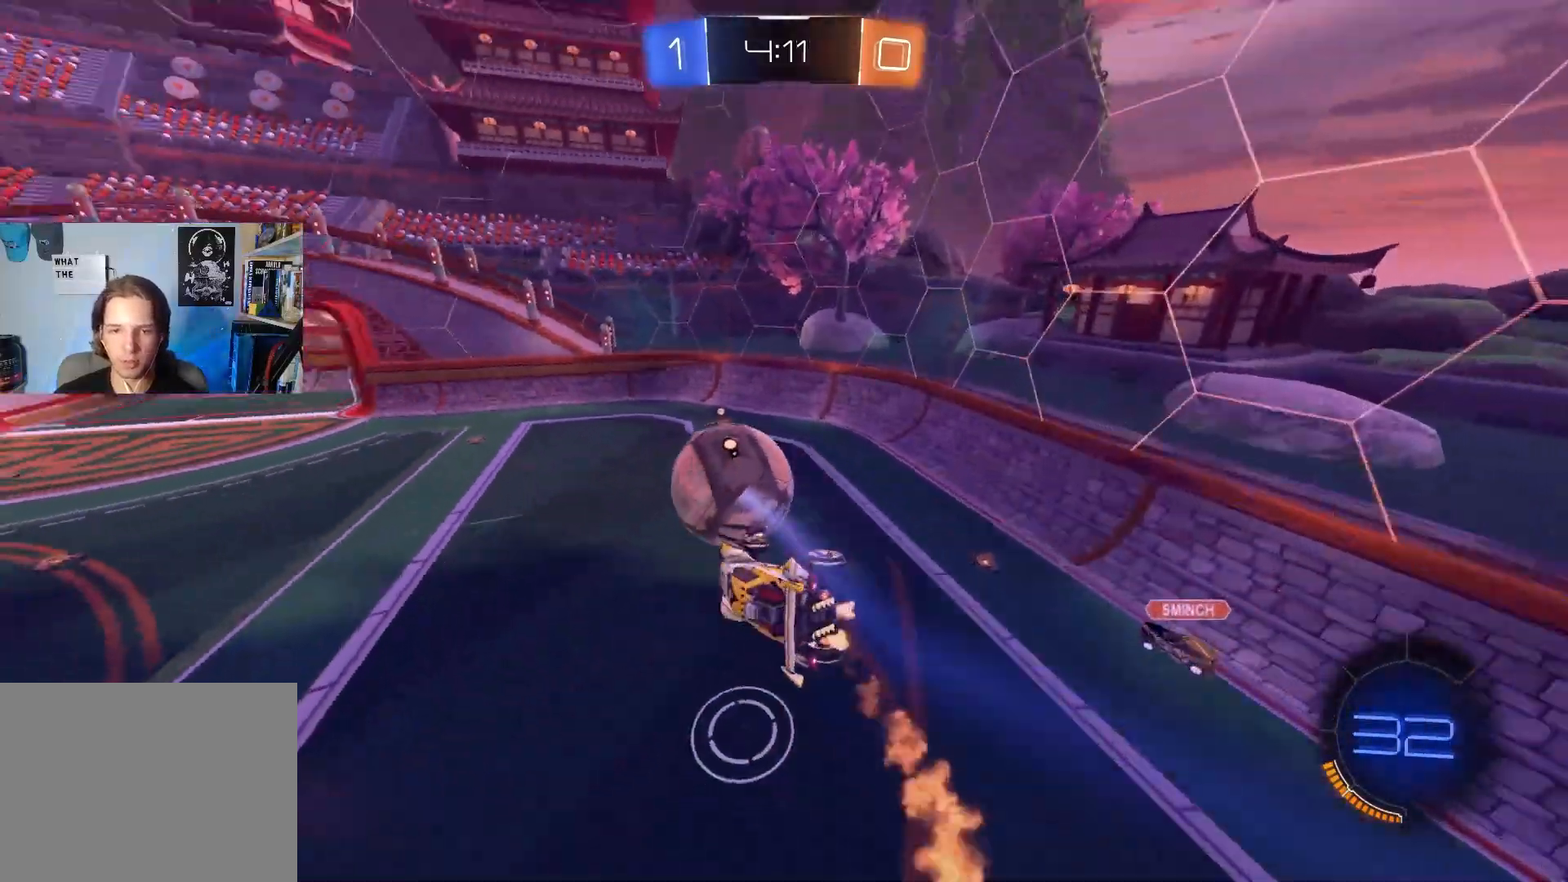
{"buttons": ["R2"], "left_stick": "left", "right_stick": "center", "events": [[150, "left_stick", "up-left"], [200, "R2", "up"], [250, "R1", "up"], [250, "R2", "down"], [283, "L1", "down"], [333, "left_stick", "right"], [433, "L1", "up"], [483, "left_stick", "left"]]}
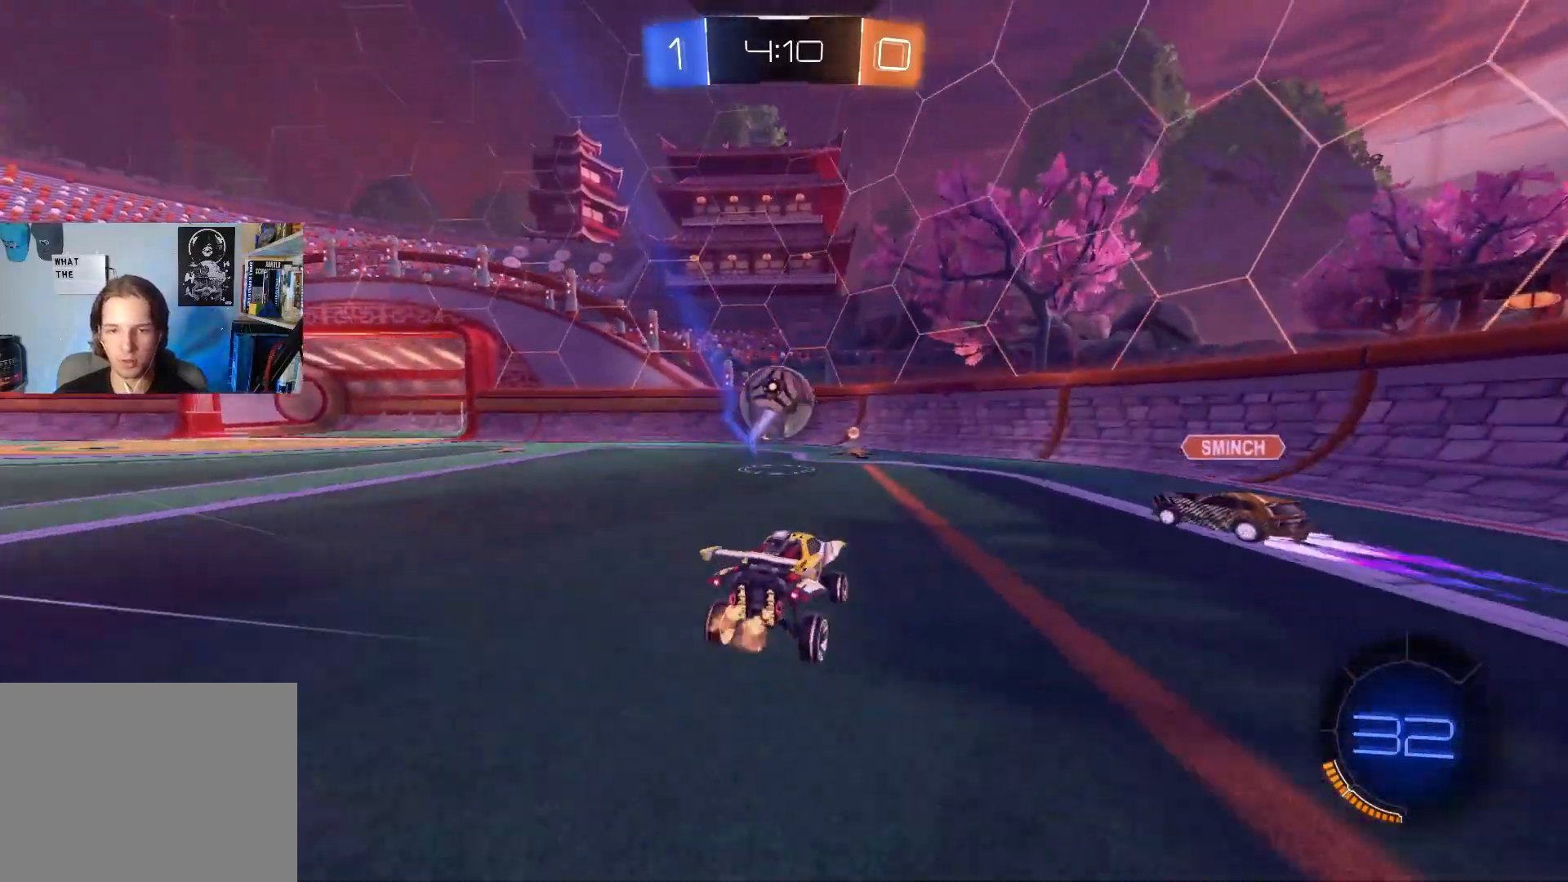
{"buttons": ["CIRCLE", "TRIANGLE", "L1", "R2"], "left_stick": "left", "right_stick": "center", "events": [[83, "CIRCLE", "down"], [100, "left_stick", "center"], [233, "left_stick", "left"], [467, "TRIANGLE", "down"], [500, "L1", "down"]]}
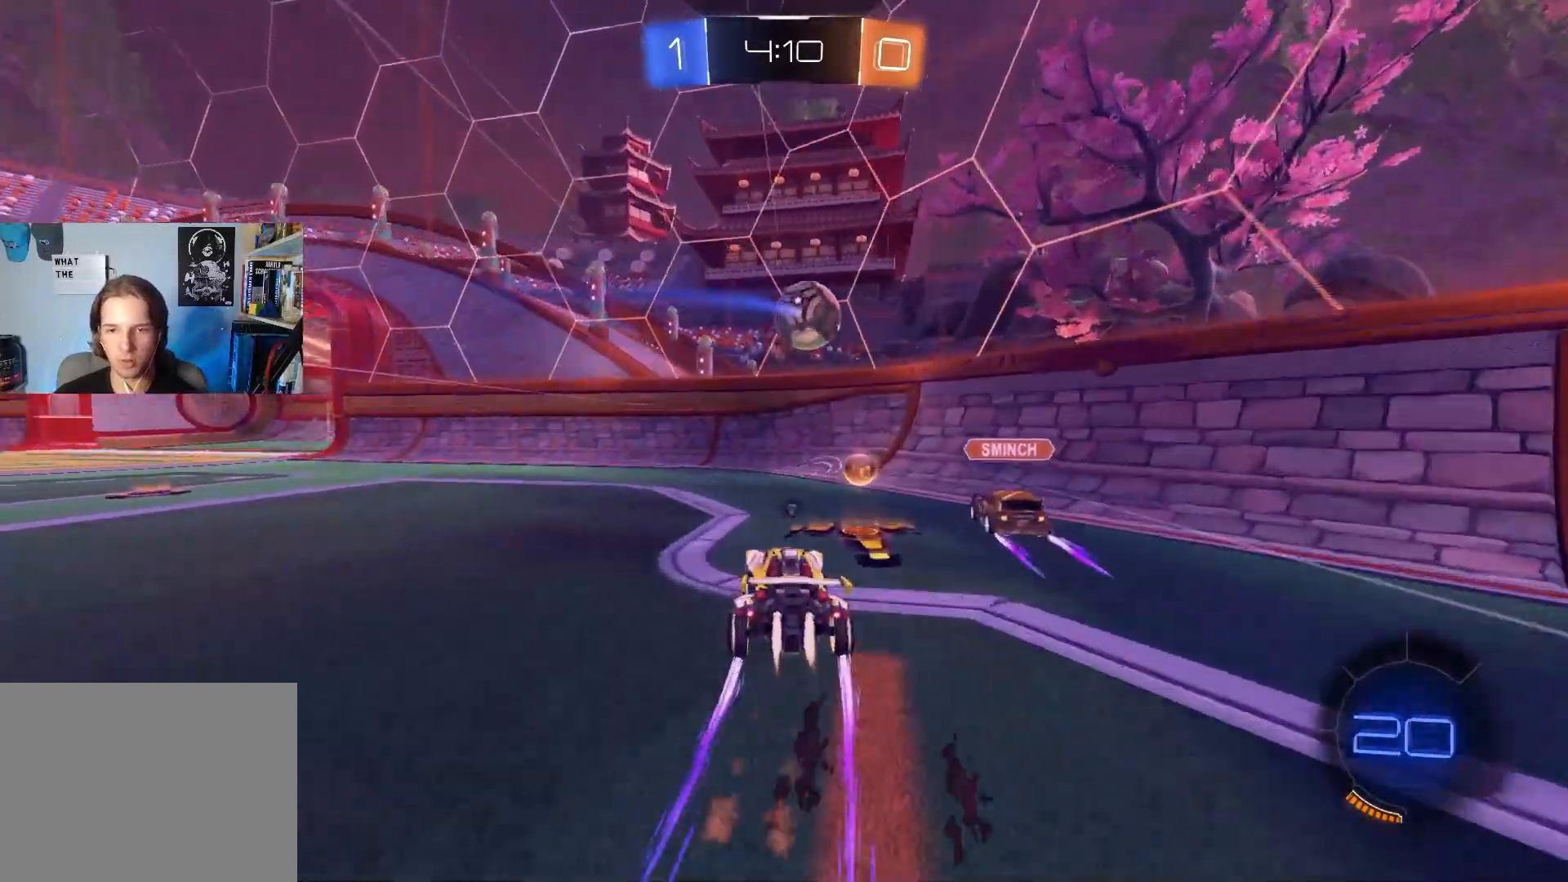
{"buttons": ["CIRCLE", "R2"], "left_stick": "center", "right_stick": "center", "events": [[67, "TRIANGLE", "up"], [117, "L1", "up"], [500, "left_stick", "center"]]}
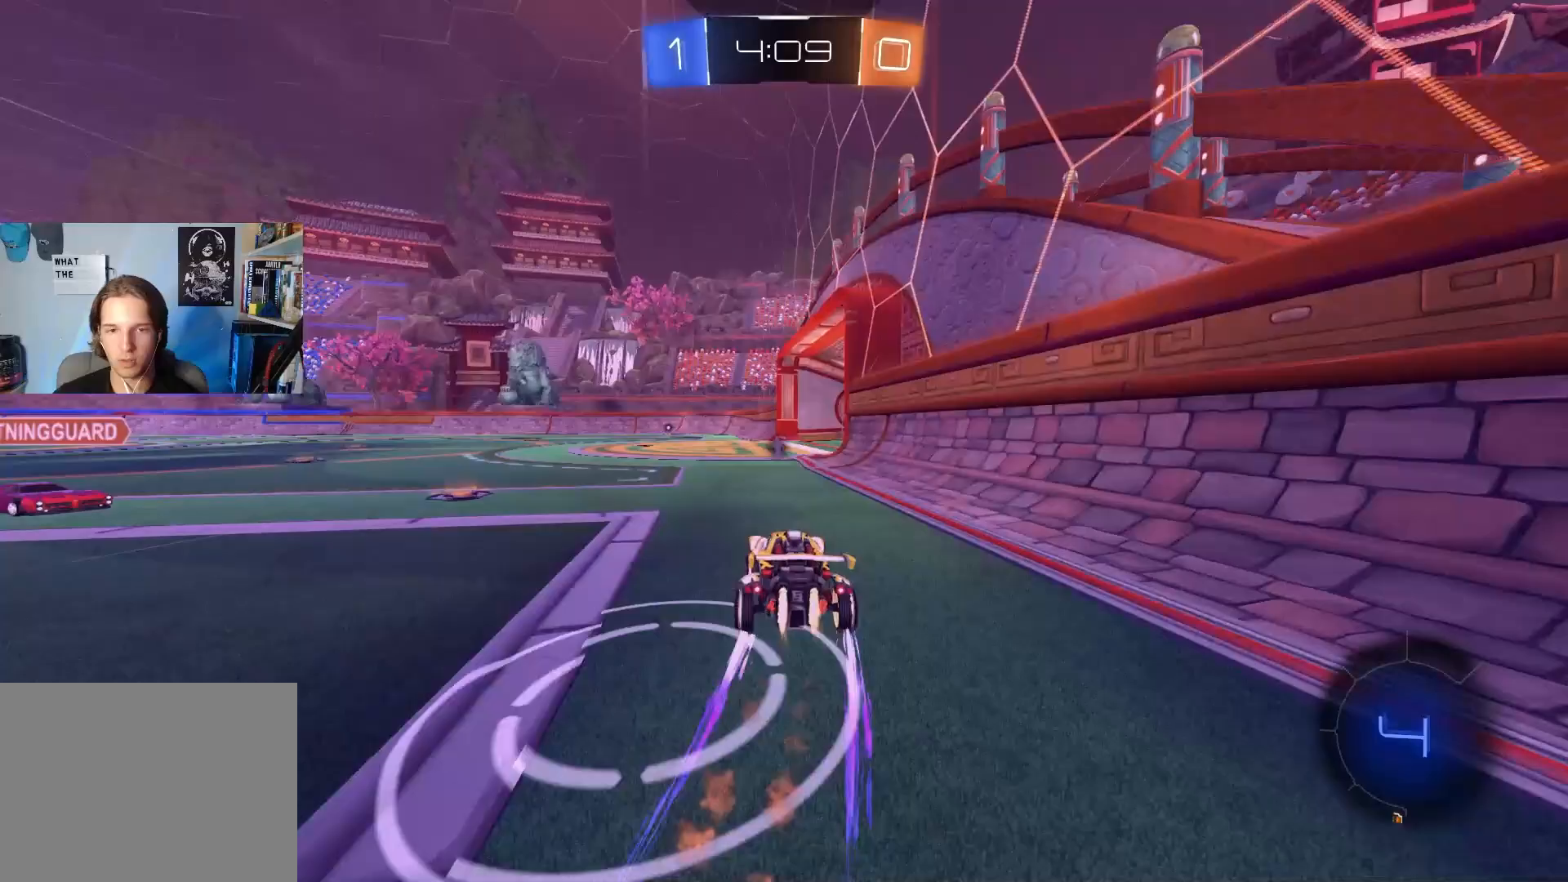
{"buttons": ["R2"], "left_stick": "center", "right_stick": "center", "events": [[150, "CIRCLE", "up"], [283, "left_stick", "left"], [400, "left_stick", "center"]]}
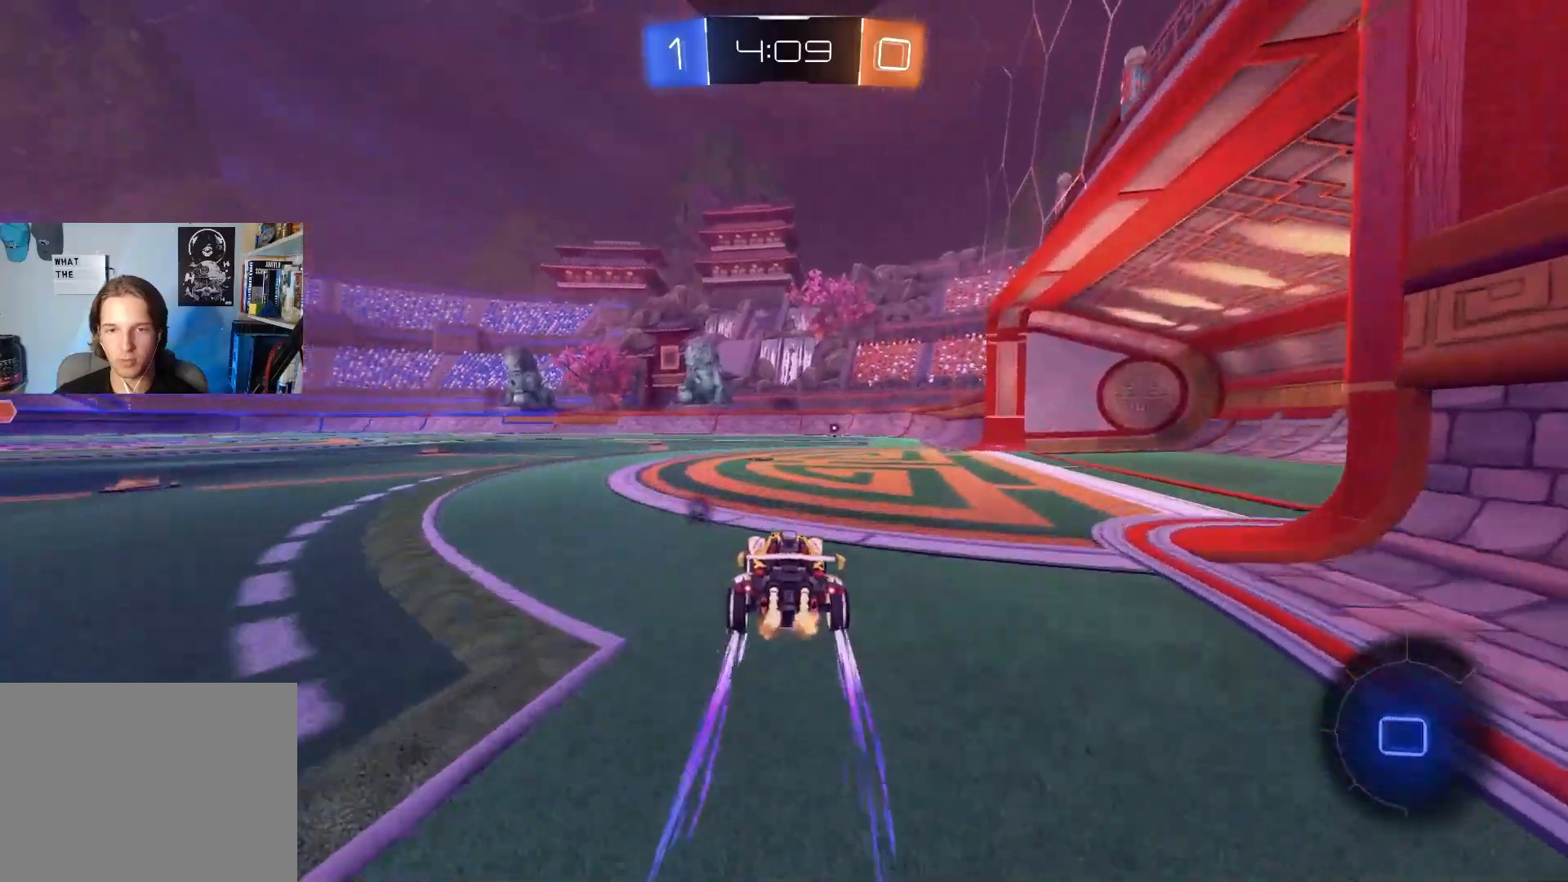
{"buttons": ["CROSS", "R1", "R2"], "left_stick": "down-right", "right_stick": "center", "events": [[200, "left_stick", "left"], [300, "CROSS", "down"], [333, "left_stick", "up-right"], [367, "CROSS", "up"], [417, "CROSS", "down"], [450, "R1", "down"], [483, "left_stick", "down-right"]]}
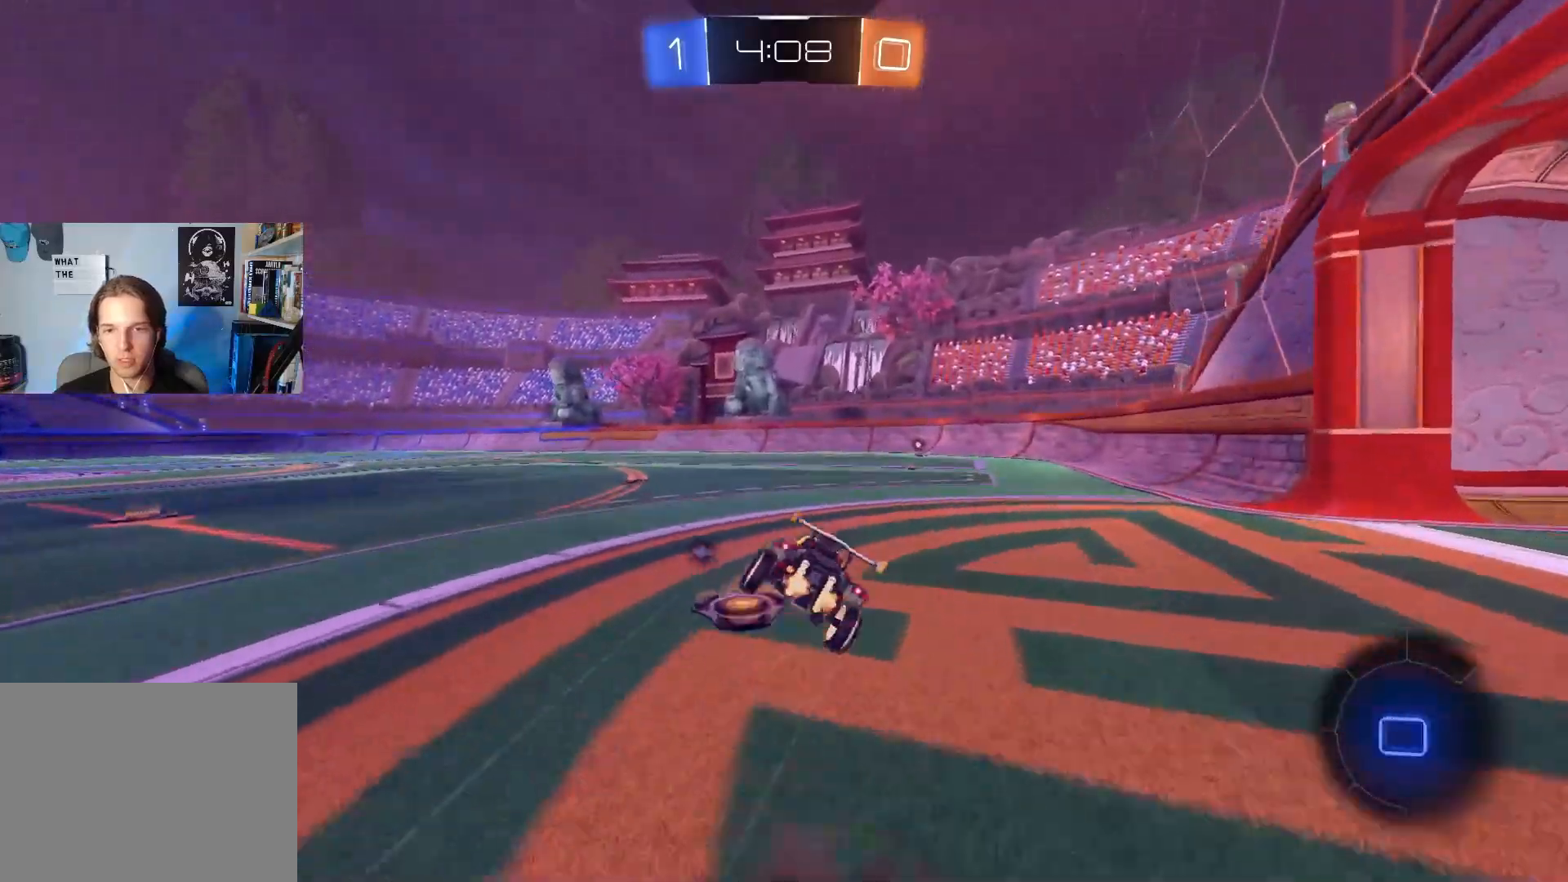
{"buttons": ["R1", "R2"], "left_stick": "down-right", "right_stick": "center", "events": [[50, "CROSS", "up"], [117, "left_stick", "down"], [167, "TRIANGLE", "down"], [267, "left_stick", "center"], [300, "TRIANGLE", "up"], [383, "left_stick", "down-right"]]}
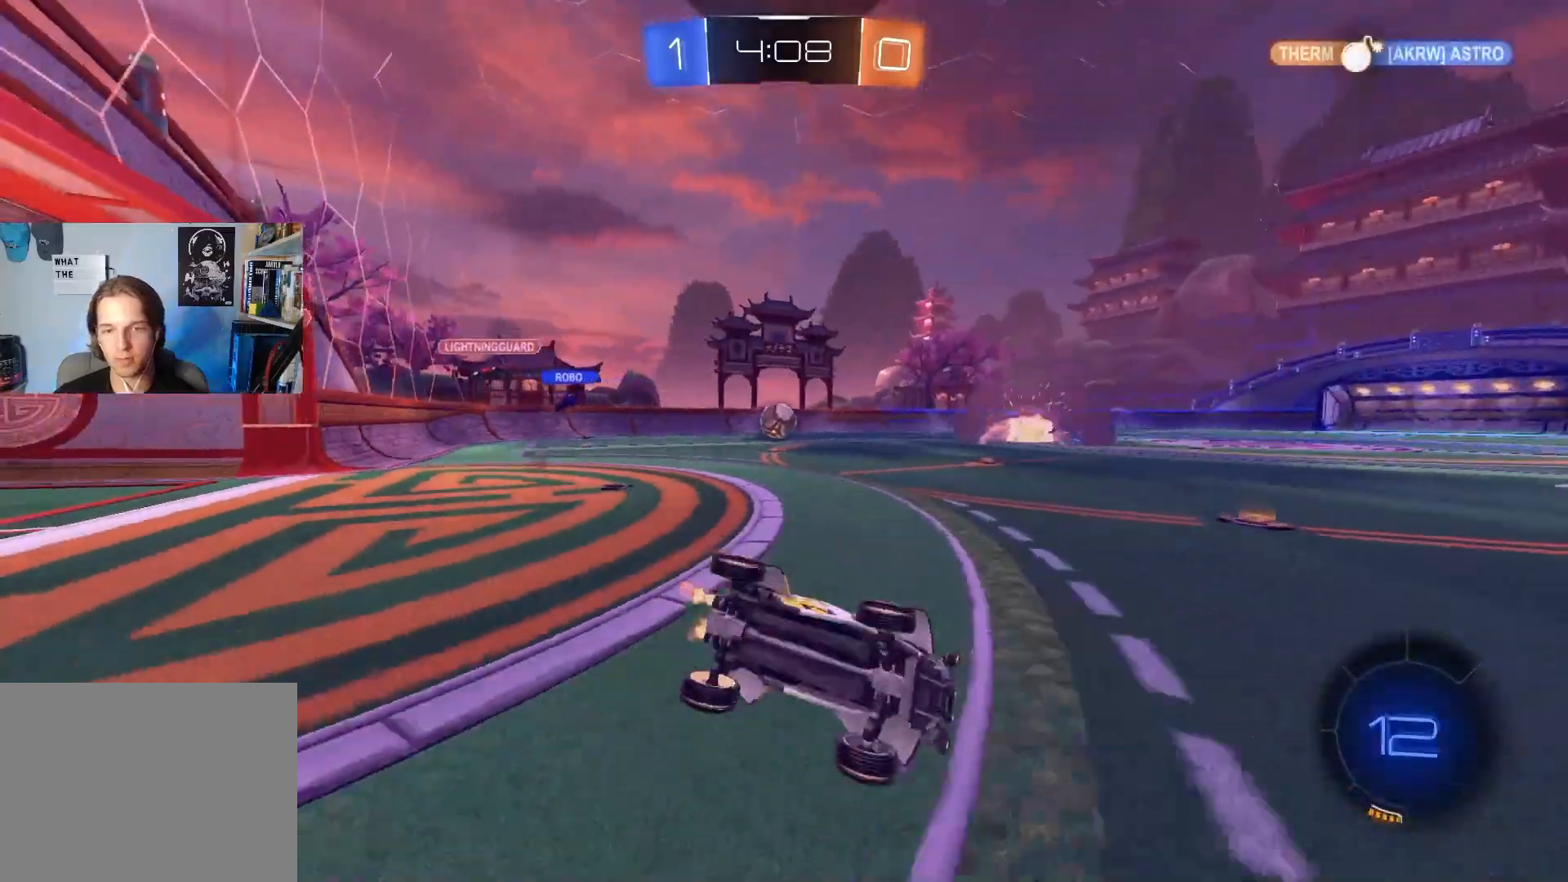
{"buttons": ["R2"], "left_stick": "right", "right_stick": "center", "events": [[150, "R1", "up"], [233, "left_stick", "center"], [417, "left_stick", "right"]]}
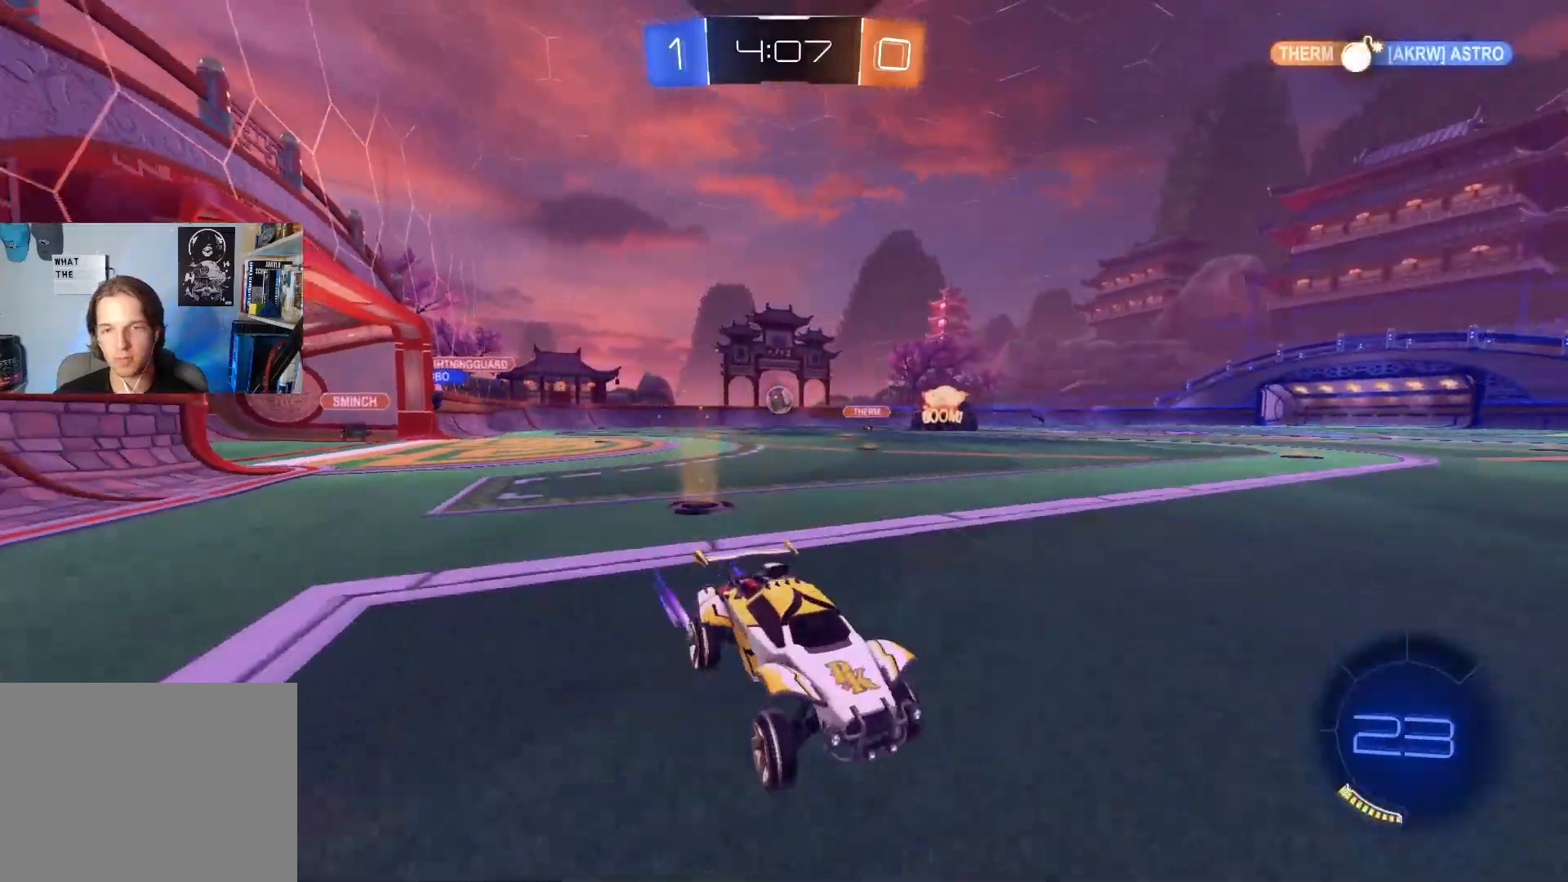
{"buttons": ["CIRCLE", "R2"], "left_stick": "left", "right_stick": "center", "events": [[50, "left_stick", "left"], [83, "L1", "down"], [200, "L1", "up"], [217, "CIRCLE", "down"]]}
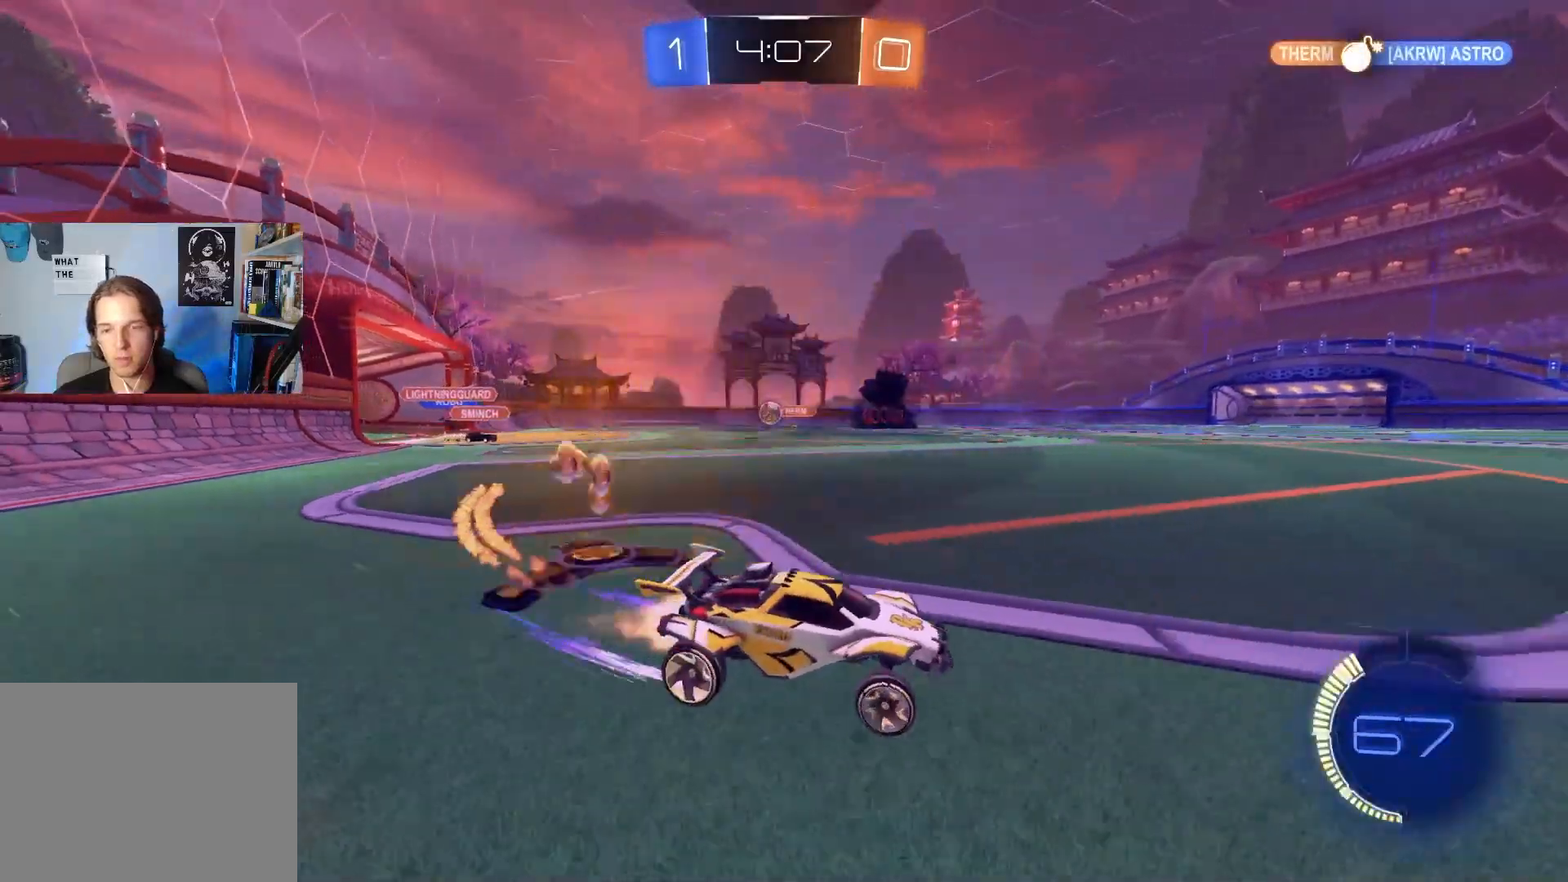
{"buttons": ["CIRCLE", "R2"], "left_stick": "left", "right_stick": "center", "events": []}
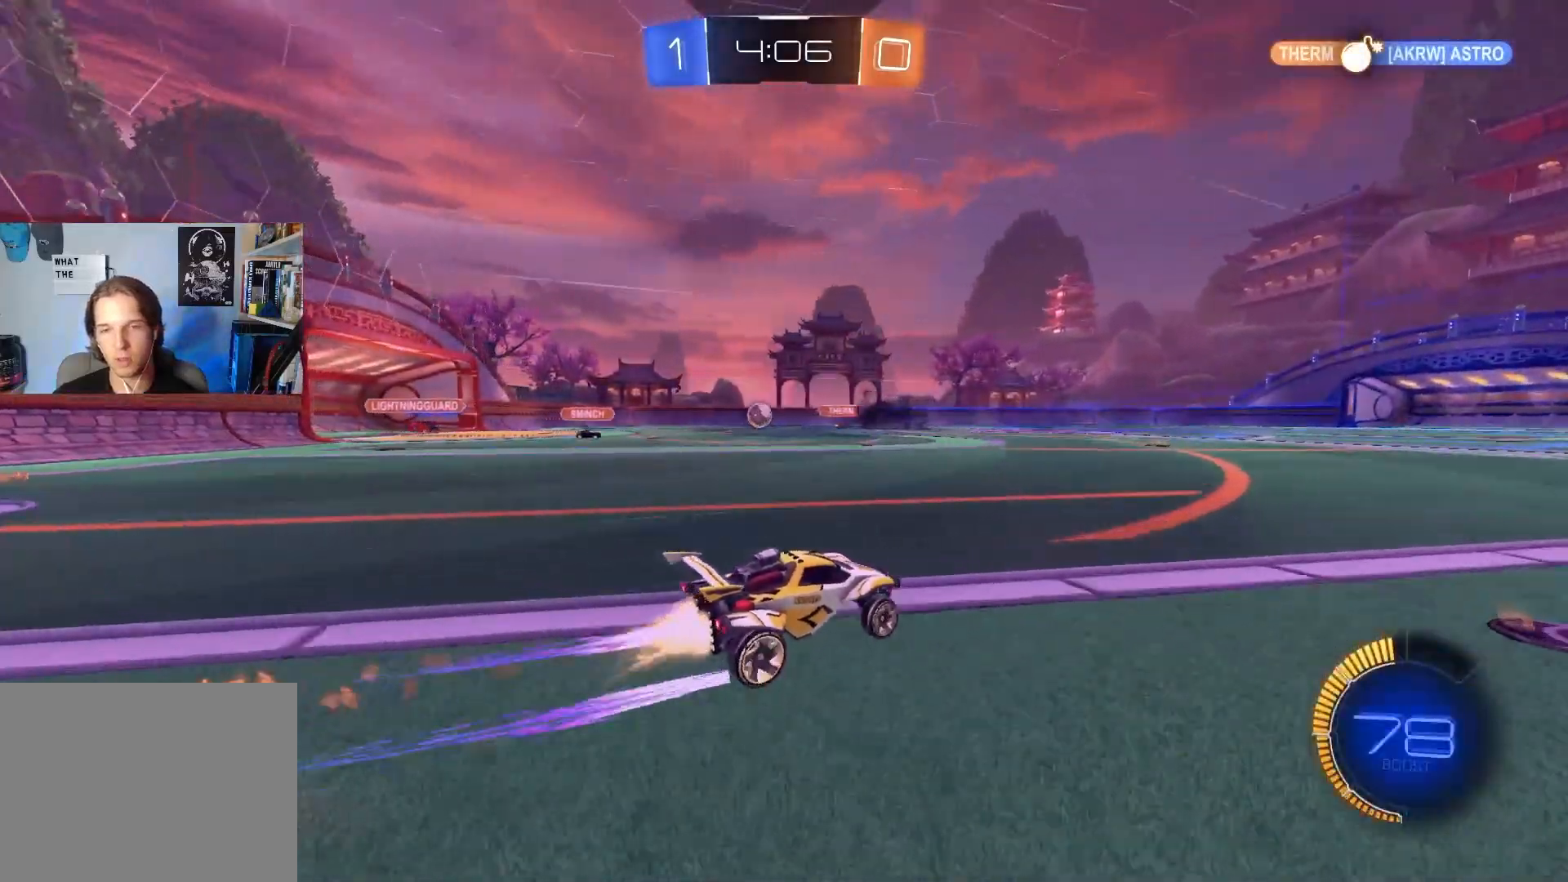
{"buttons": ["R2"], "left_stick": "center", "right_stick": "center", "events": [[17, "left_stick", "center"], [83, "CIRCLE", "up"]]}
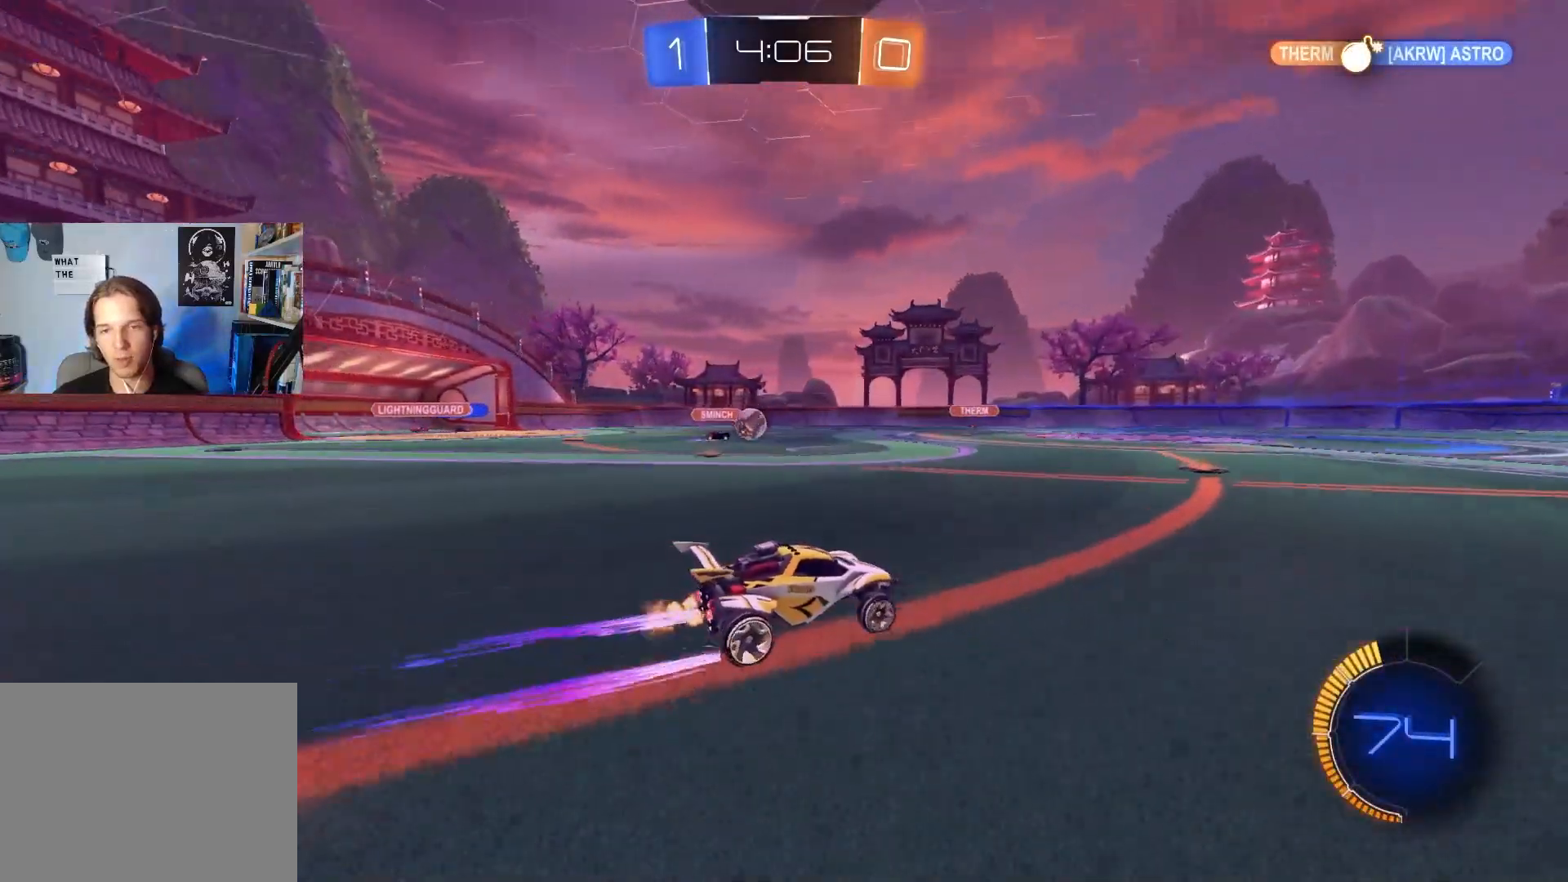
{"buttons": ["R2"], "left_stick": "center", "right_stick": "center", "events": []}
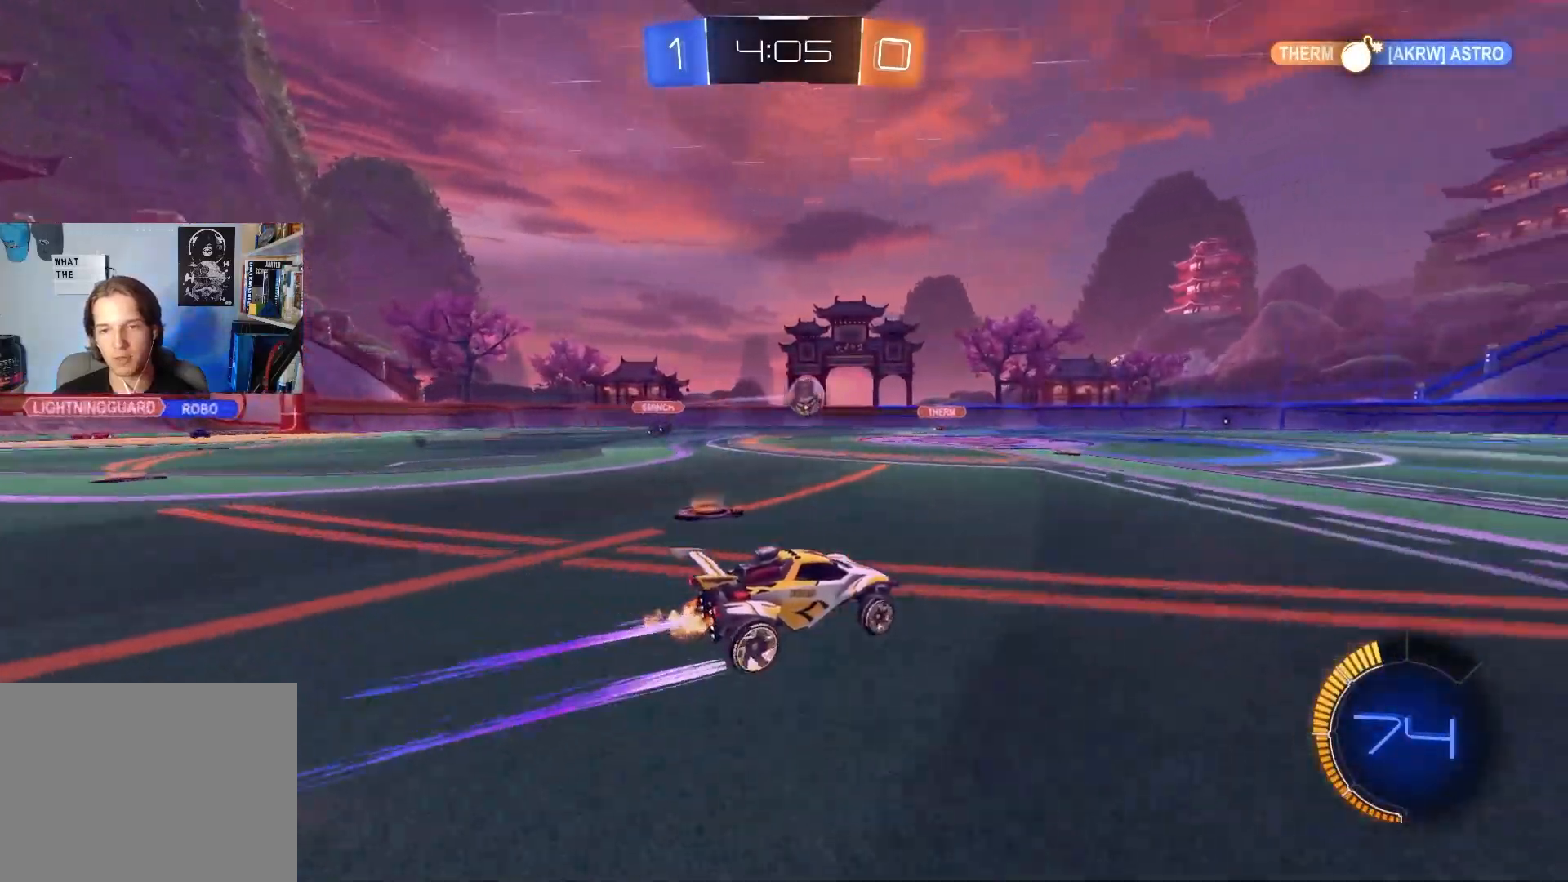
{"buttons": ["R2"], "left_stick": "center", "right_stick": "center", "events": [[117, "left_stick", "right"], [217, "left_stick", "center"]]}
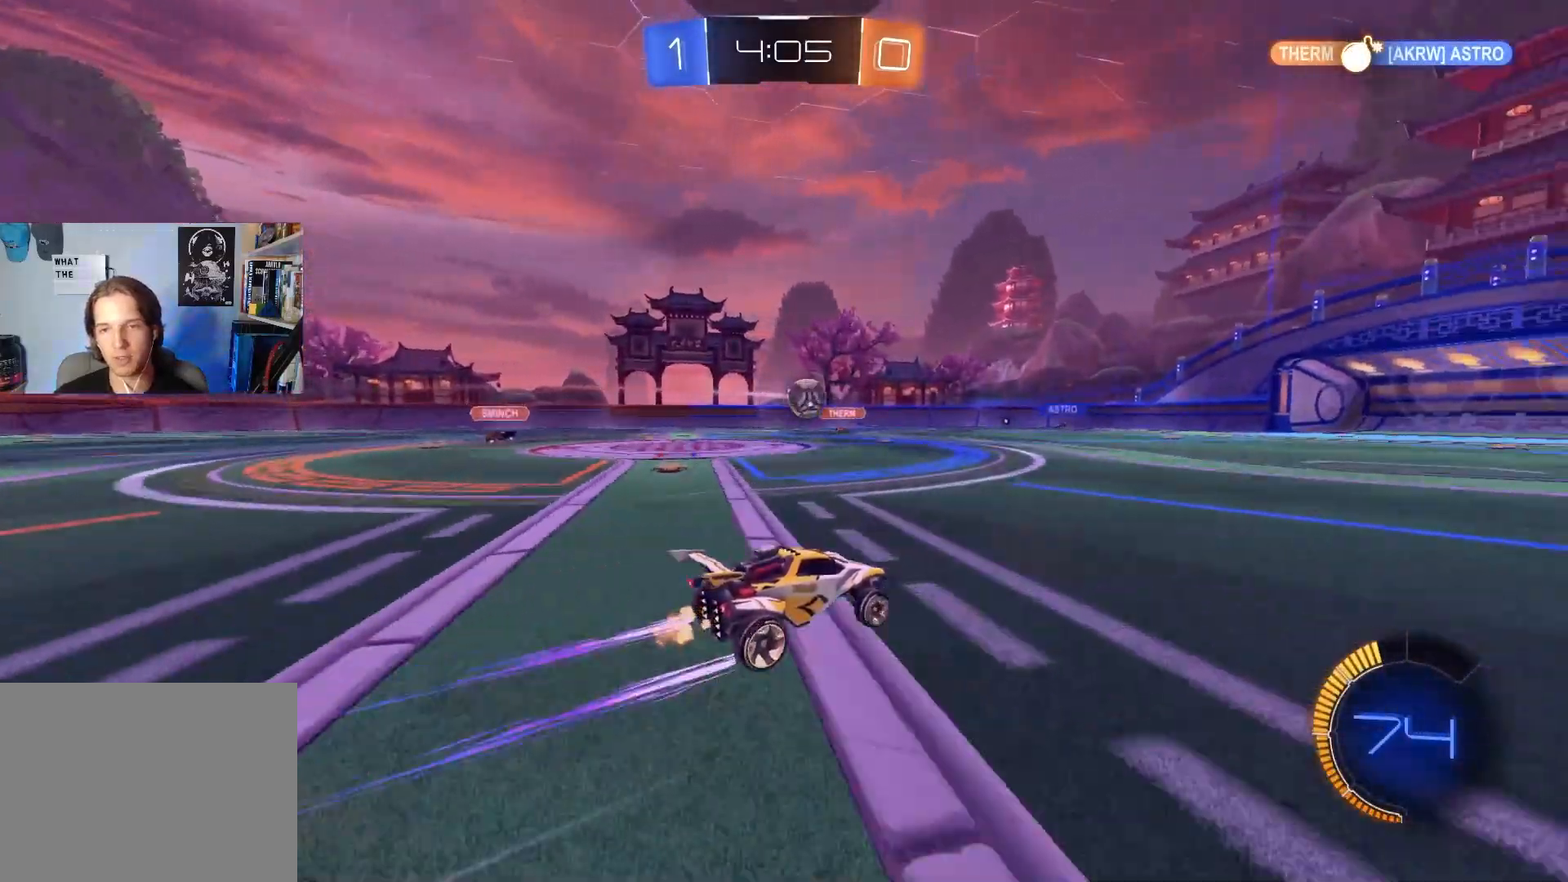
{"buttons": ["R2"], "left_stick": "center", "right_stick": "center", "events": []}
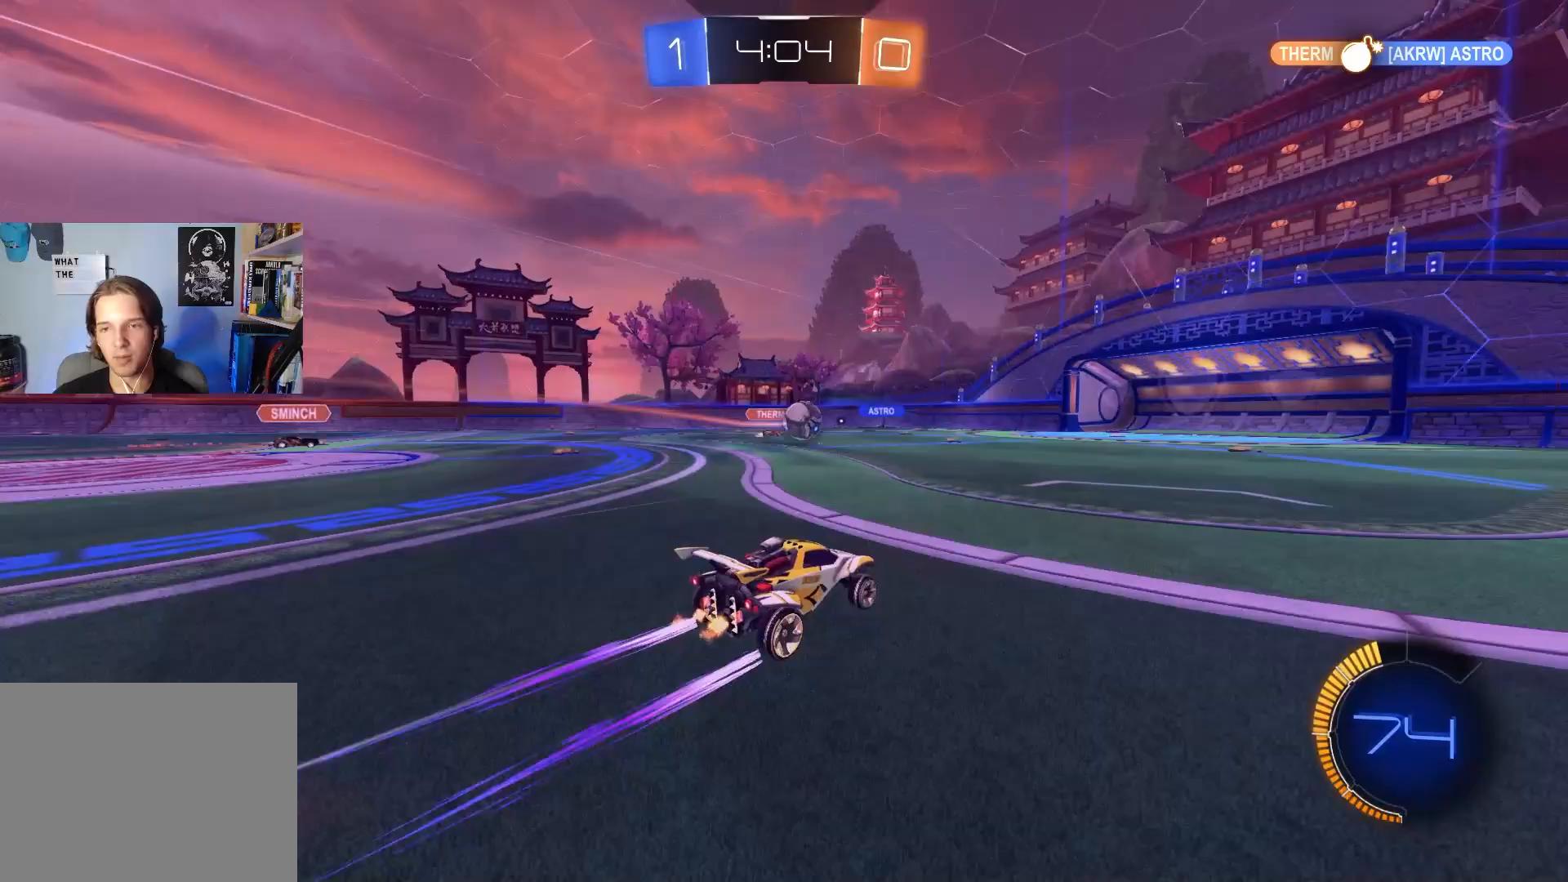
{"buttons": ["R2"], "left_stick": "left", "right_stick": "center", "events": [[500, "left_stick", "left"]]}
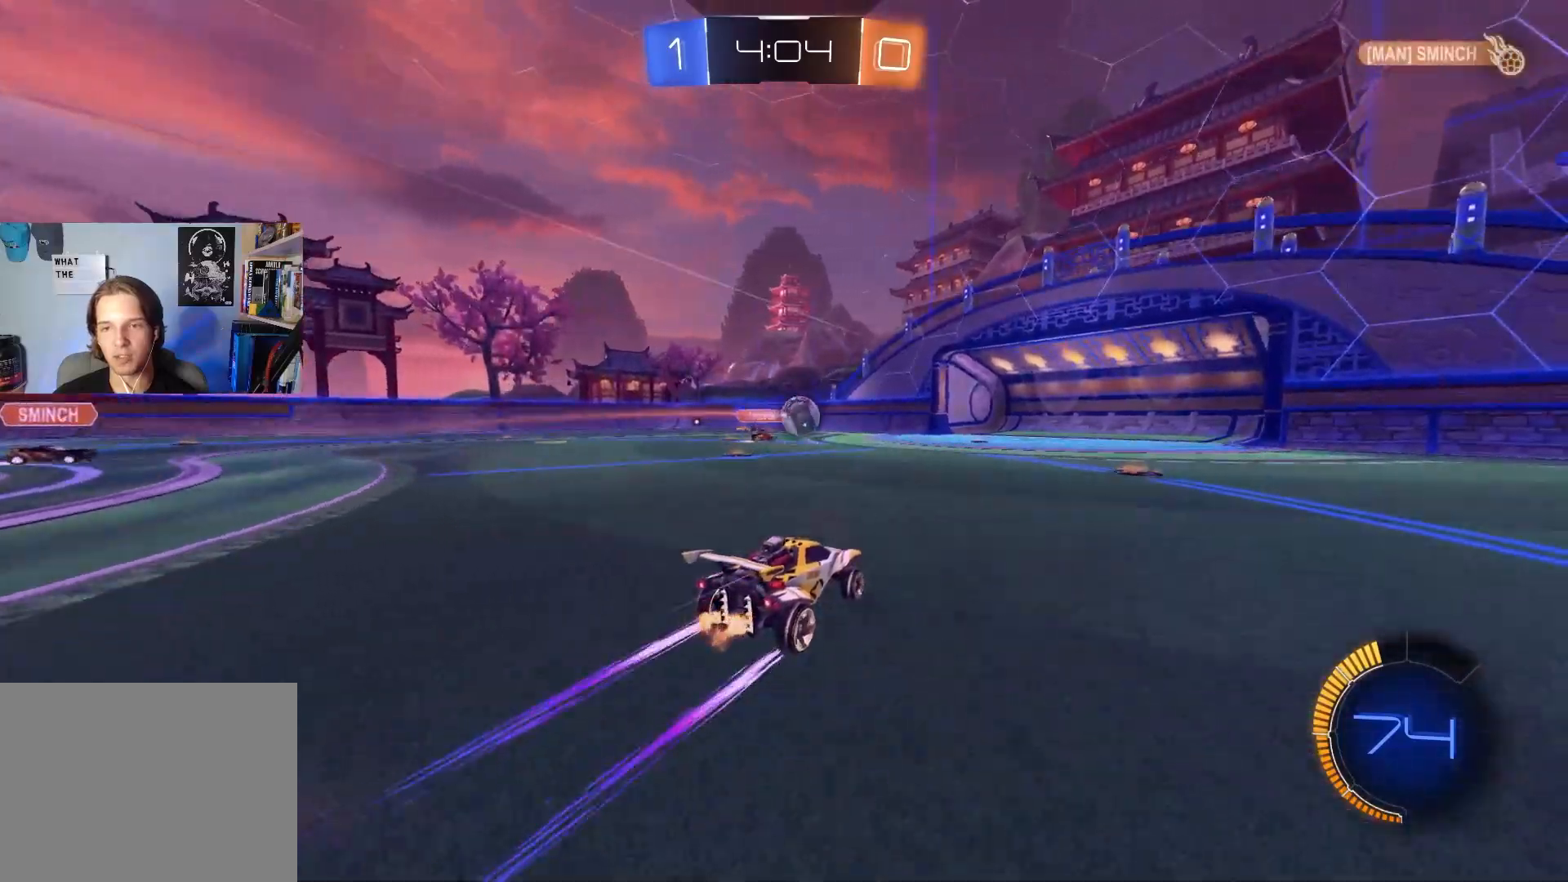
{"buttons": ["R2"], "left_stick": "center", "right_stick": "center", "events": [[167, "left_stick", "center"], [317, "left_stick", "right"], [417, "left_stick", "center"]]}
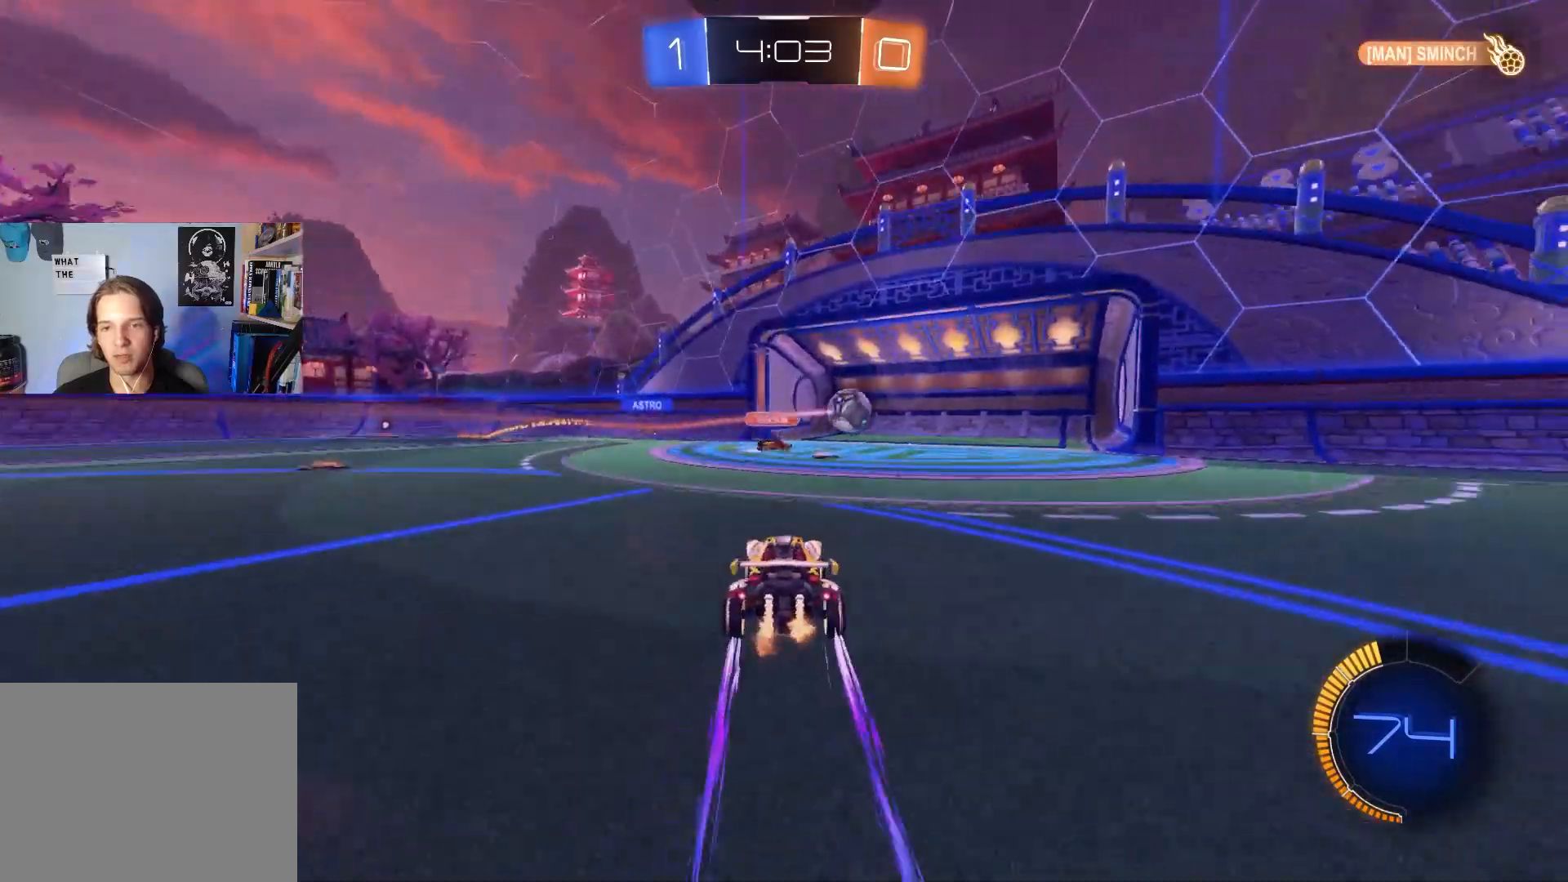
{"buttons": ["R2"], "left_stick": "center", "right_stick": "center", "events": []}
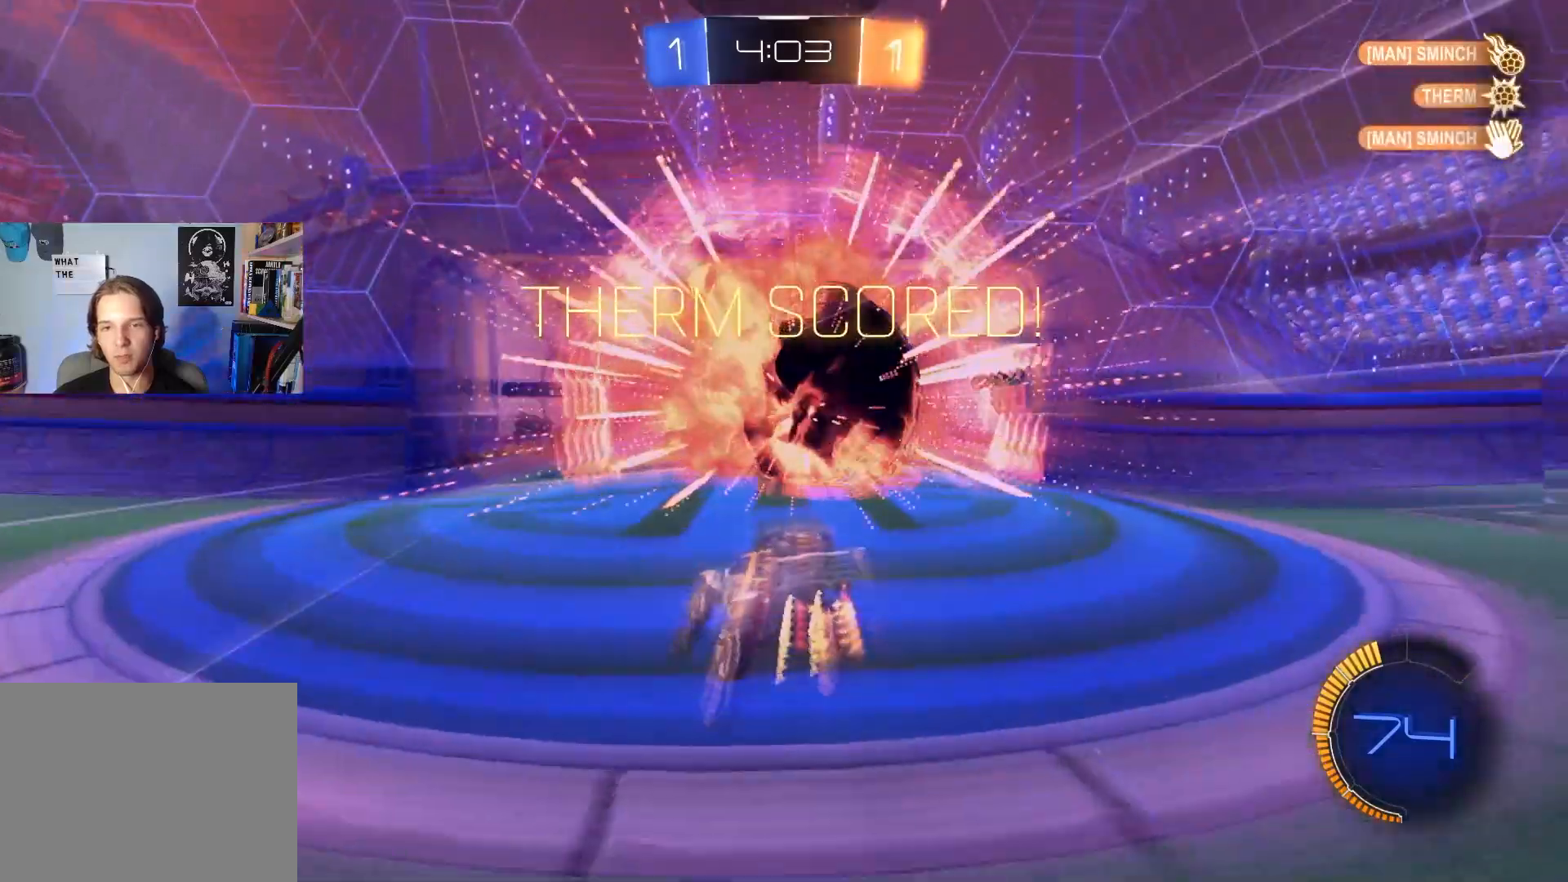
{"buttons": ["CROSS"], "left_stick": "down", "right_stick": "center", "events": [[117, "R2", "up"], [183, "left_stick", "down"], [317, "CROSS", "down"]]}
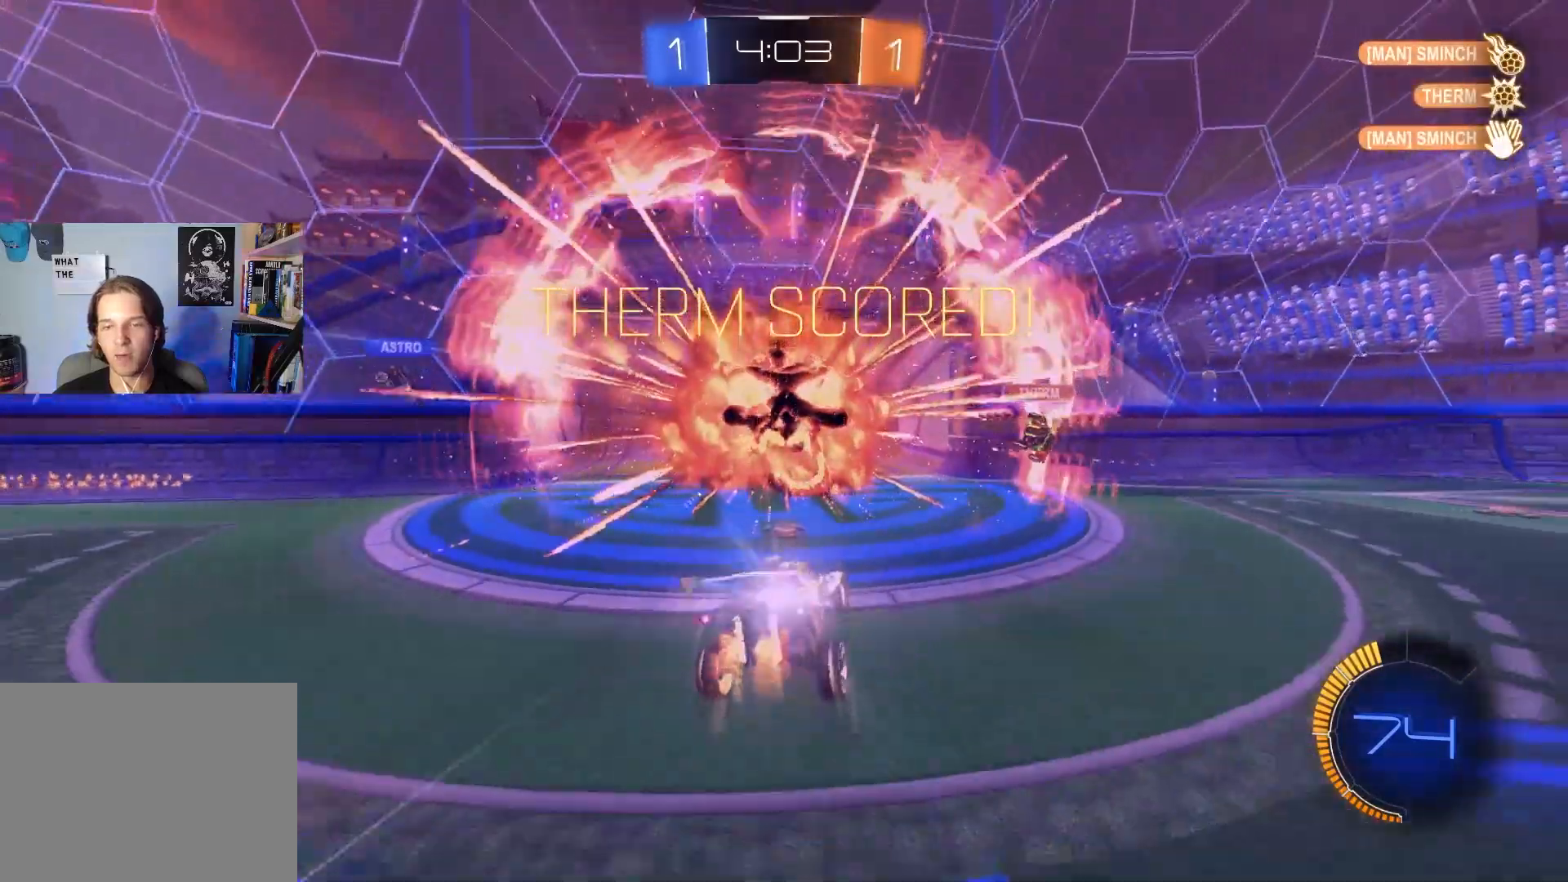
{"buttons": ["L1"], "left_stick": "up", "right_stick": "center", "events": [[250, "CROSS", "up"], [433, "left_stick", "up"], [450, "L1", "down"]]}
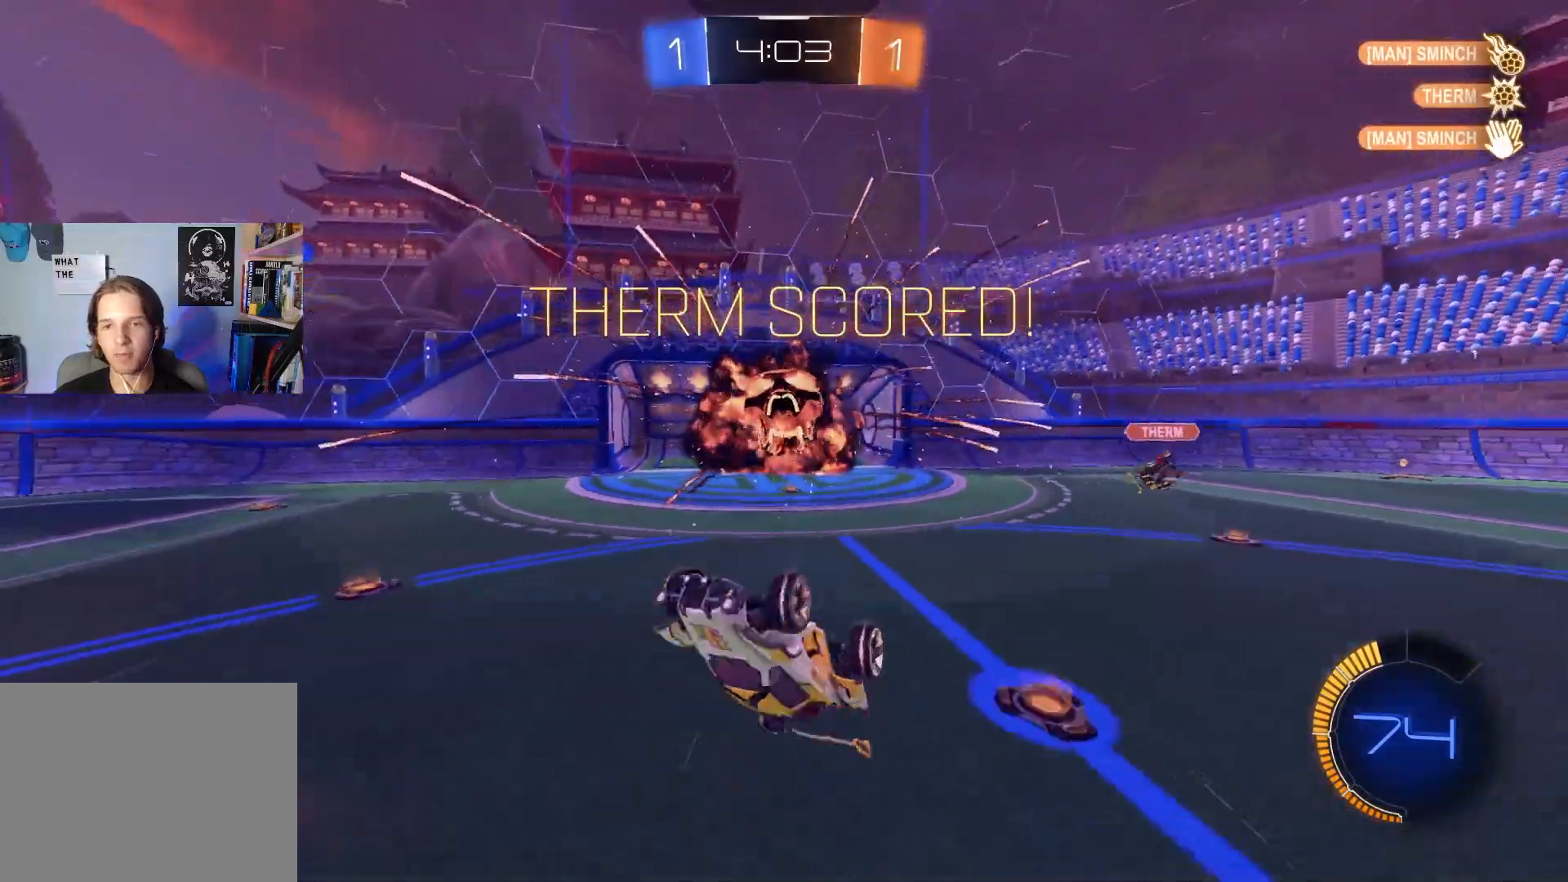
{"buttons": [], "left_stick": "center", "right_stick": "center", "events": [[67, "CIRCLE", "down"], [417, "CIRCLE", "up"], [467, "L1", "up"], [483, "left_stick", "center"]]}
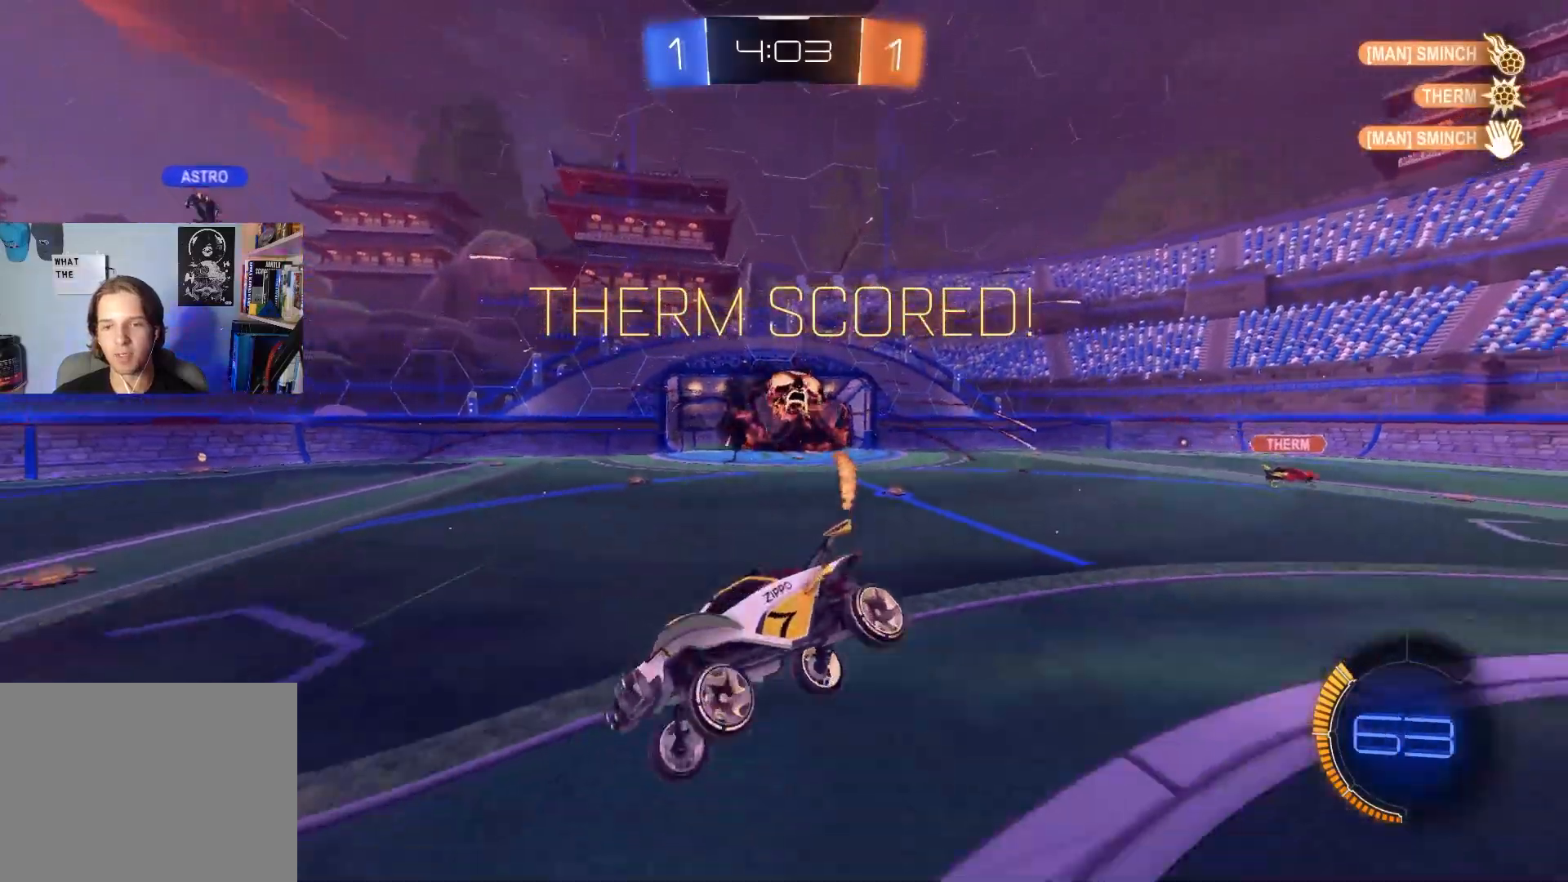
{"buttons": ["R2"], "left_stick": "right", "right_stick": "center", "events": [[33, "R2", "down"], [433, "left_stick", "right"]]}
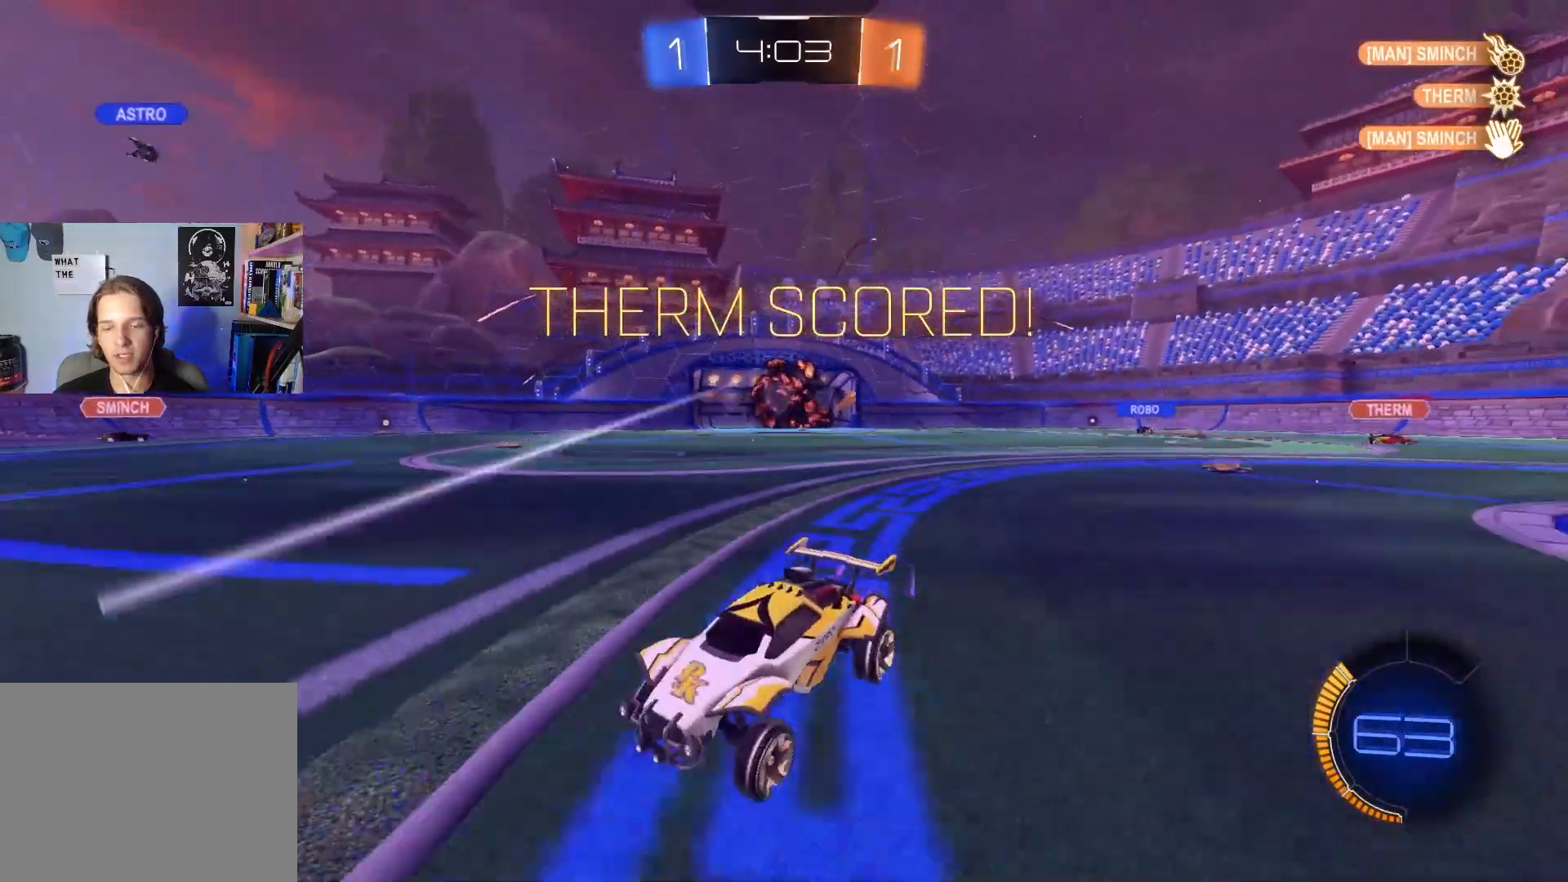
{"buttons": ["R2"], "left_stick": "right", "right_stick": "center", "events": [[83, "L1", "down"], [183, "L1", "up"]]}
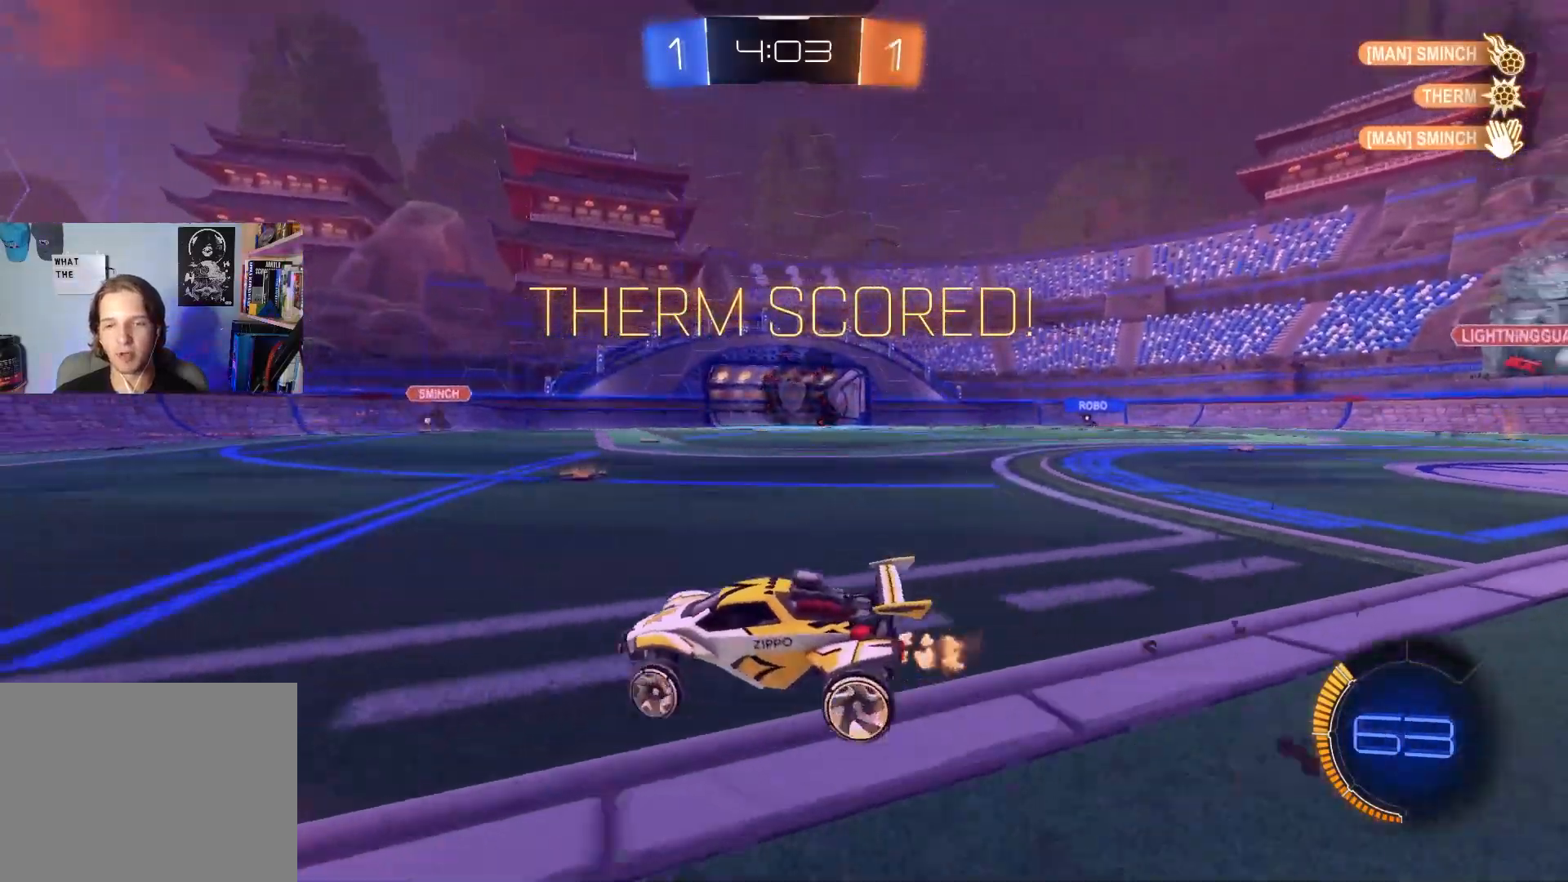
{"buttons": ["CROSS", "CIRCLE", "R1", "R2"], "left_stick": "up-right", "right_stick": "center", "events": [[33, "L1", "down"], [117, "L1", "up"], [350, "CIRCLE", "down"], [350, "CROSS", "down"], [417, "CIRCLE", "up"], [417, "CROSS", "up"], [450, "left_stick", "up-right"], [467, "CIRCLE", "down"], [467, "CROSS", "down"], [500, "R1", "down"]]}
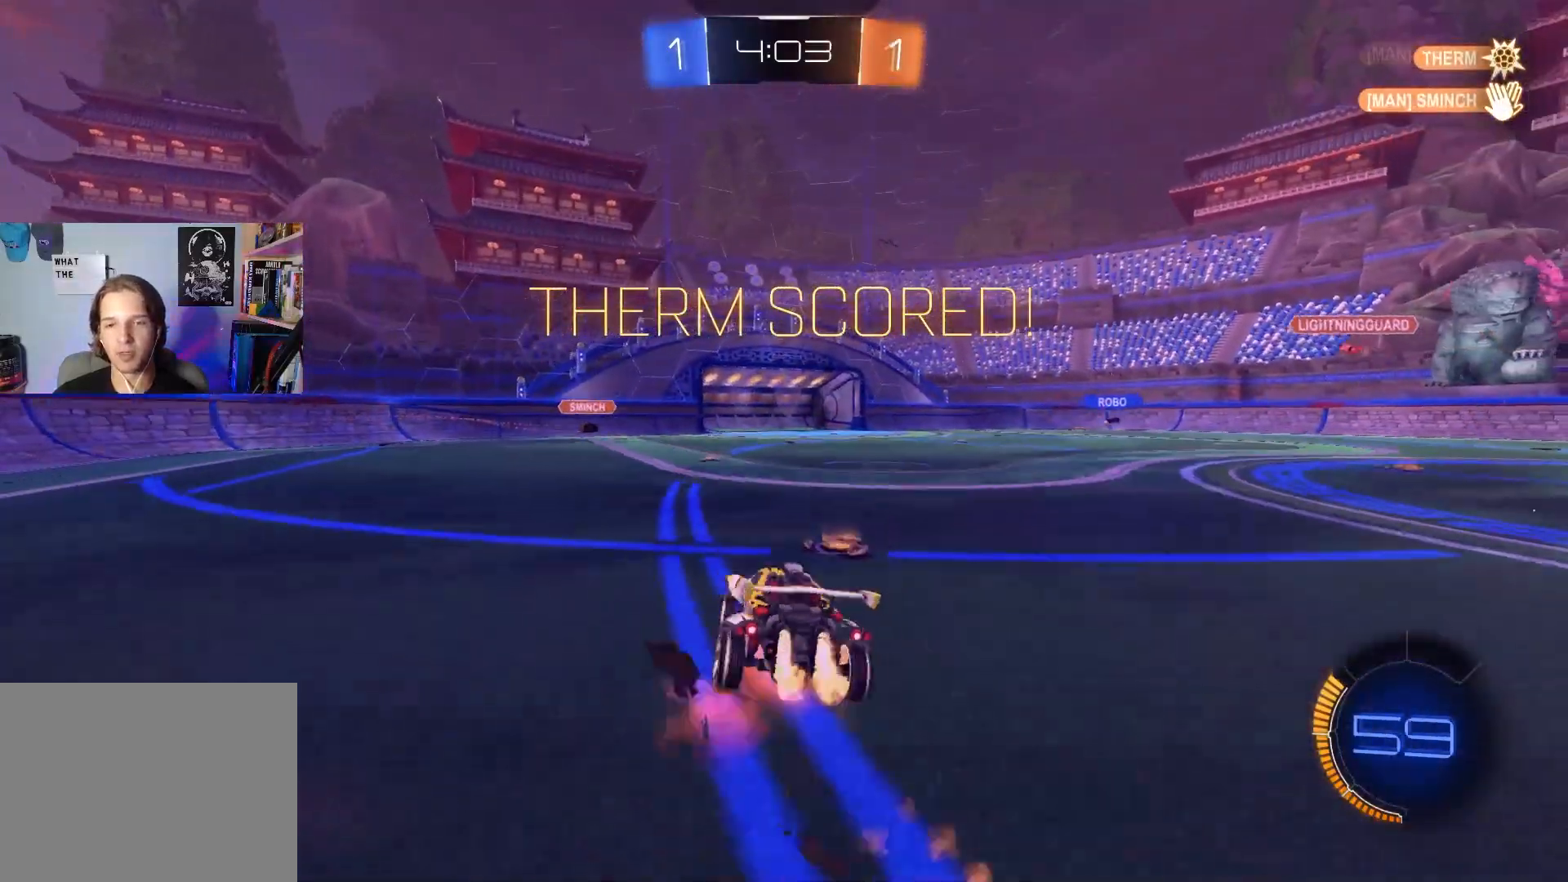
{"buttons": ["CIRCLE", "R1", "R2"], "left_stick": "down-right", "right_stick": "center", "events": [[50, "L3", "down"], [83, "left_stick", "down"], [117, "CROSS", "up"], [133, "L3", "up"], [283, "left_stick", "center"], [400, "left_stick", "down-right"]]}